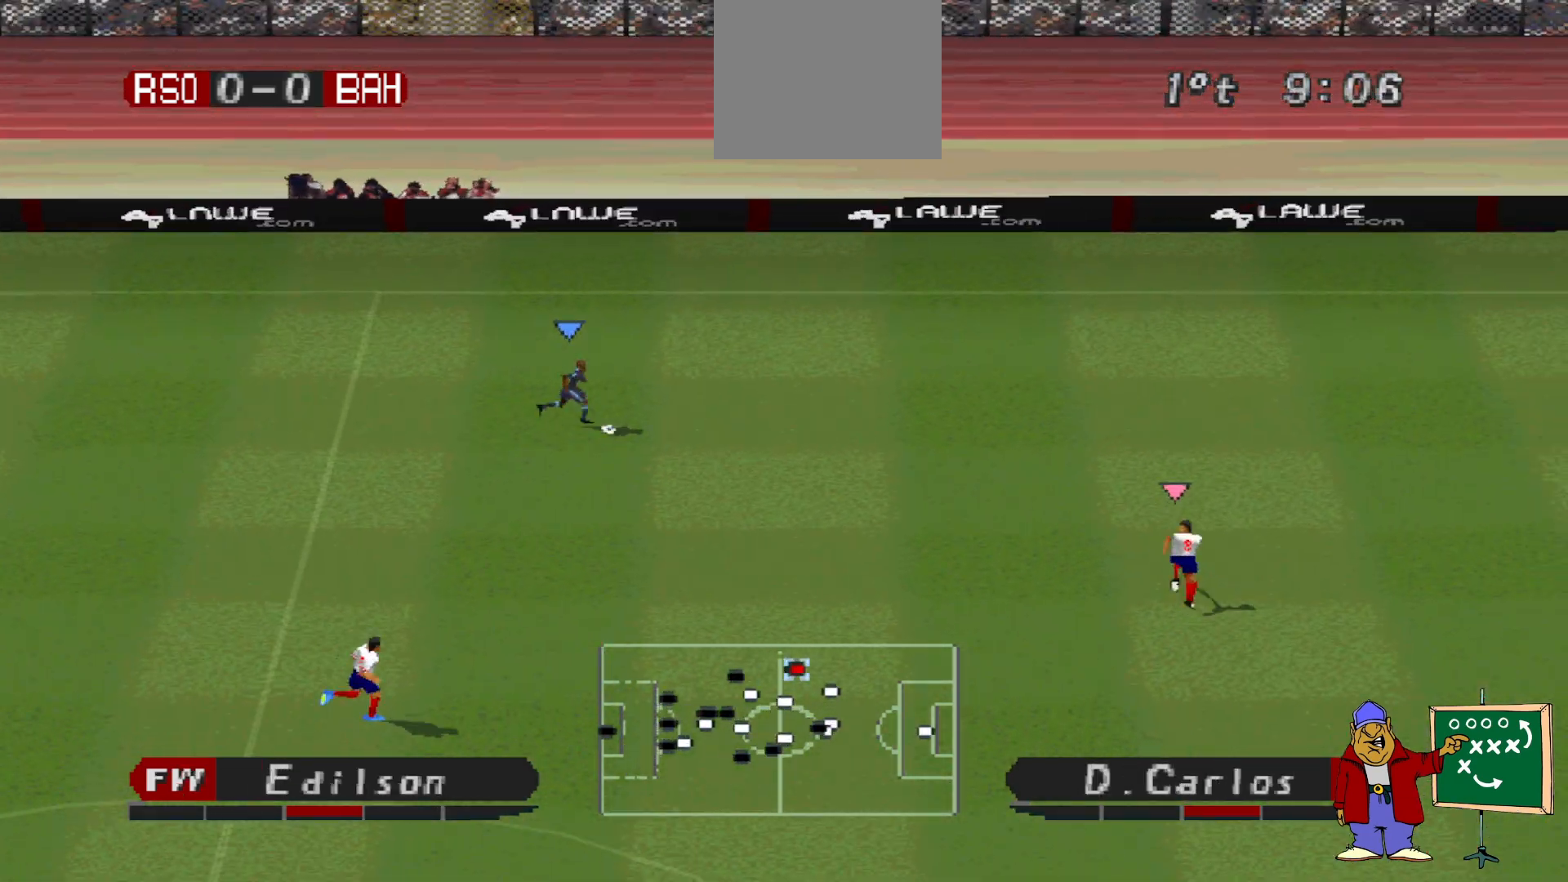
Gameplay with a controller (PlayStation layout); each line is a JSON object with the inputs held at the frame after it. "events" lists button and stick changes between this image and that frame as [ms after this image, input, new state], when the widget could be followed in between. Not read: left_stick right_stick.
{"buttons": [], "events": [[333, "R1", "up"], [400, "DPAD_RIGHT", "up"]]}
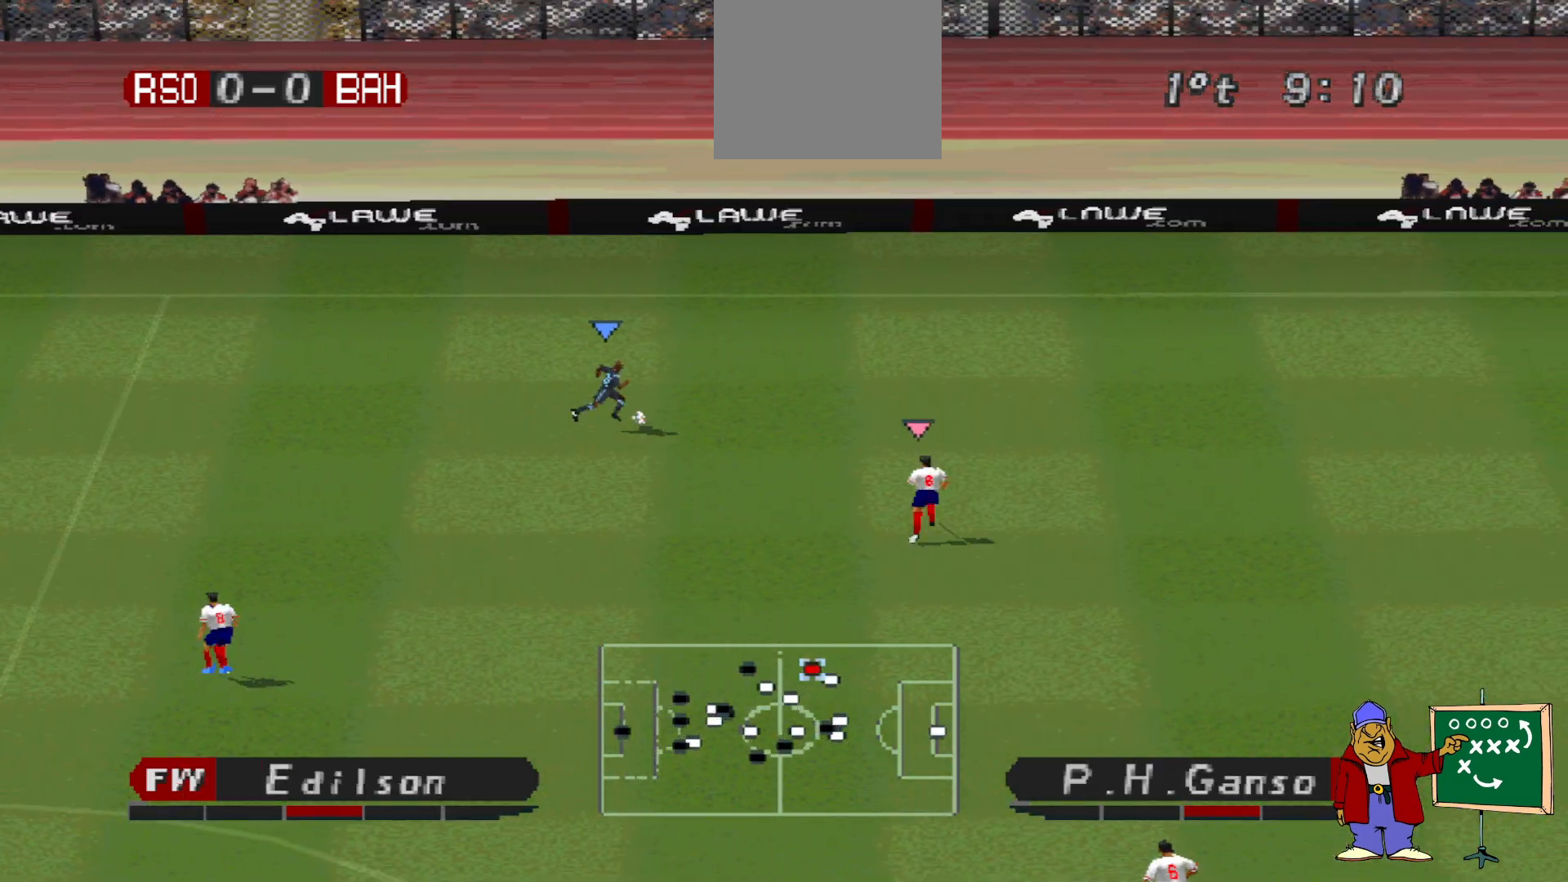
{"buttons": ["DPAD_UP"], "events": [[300, "DPAD_UP", "down"]]}
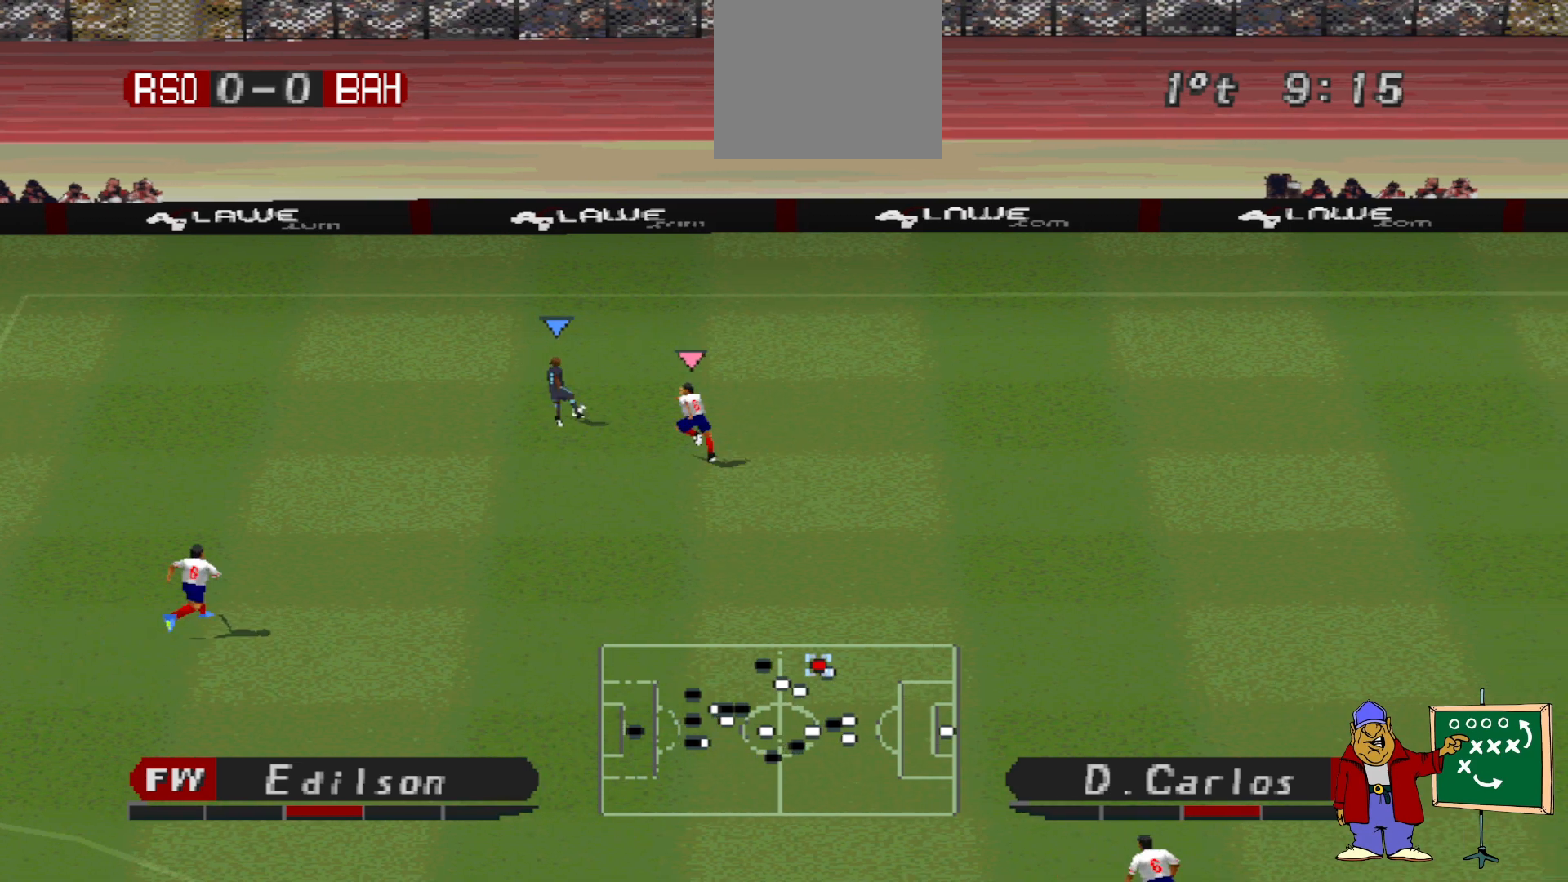
{"buttons": ["DPAD_UP"], "events": [[200, "DPAD_UP", "up"], [433, "DPAD_UP", "down"]]}
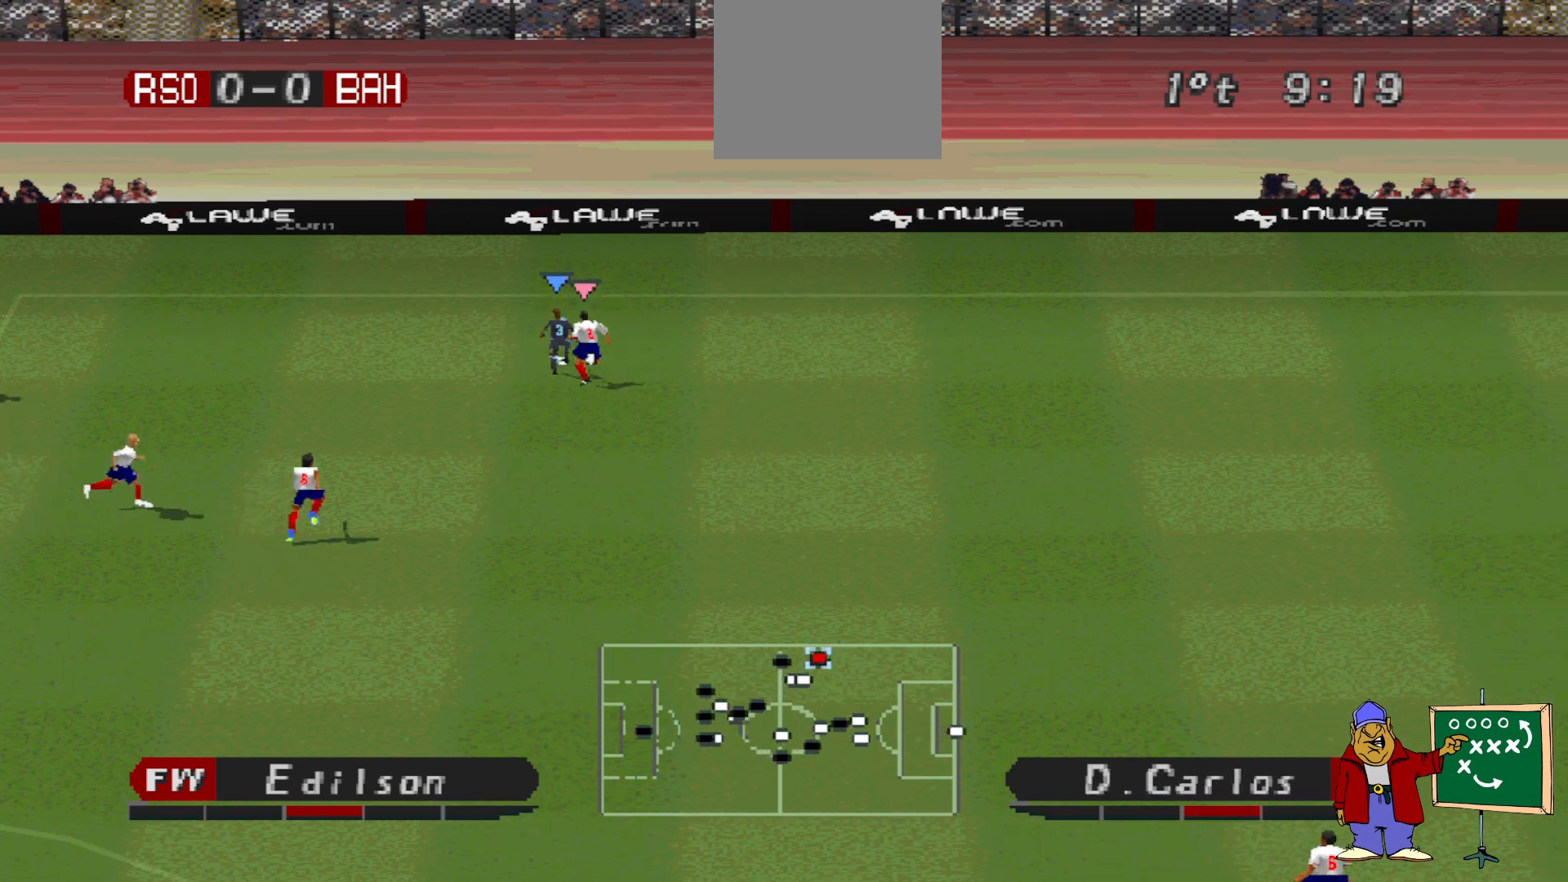
{"buttons": ["DPAD_RIGHT"], "events": [[167, "DPAD_RIGHT", "down"], [333, "DPAD_UP", "up"]]}
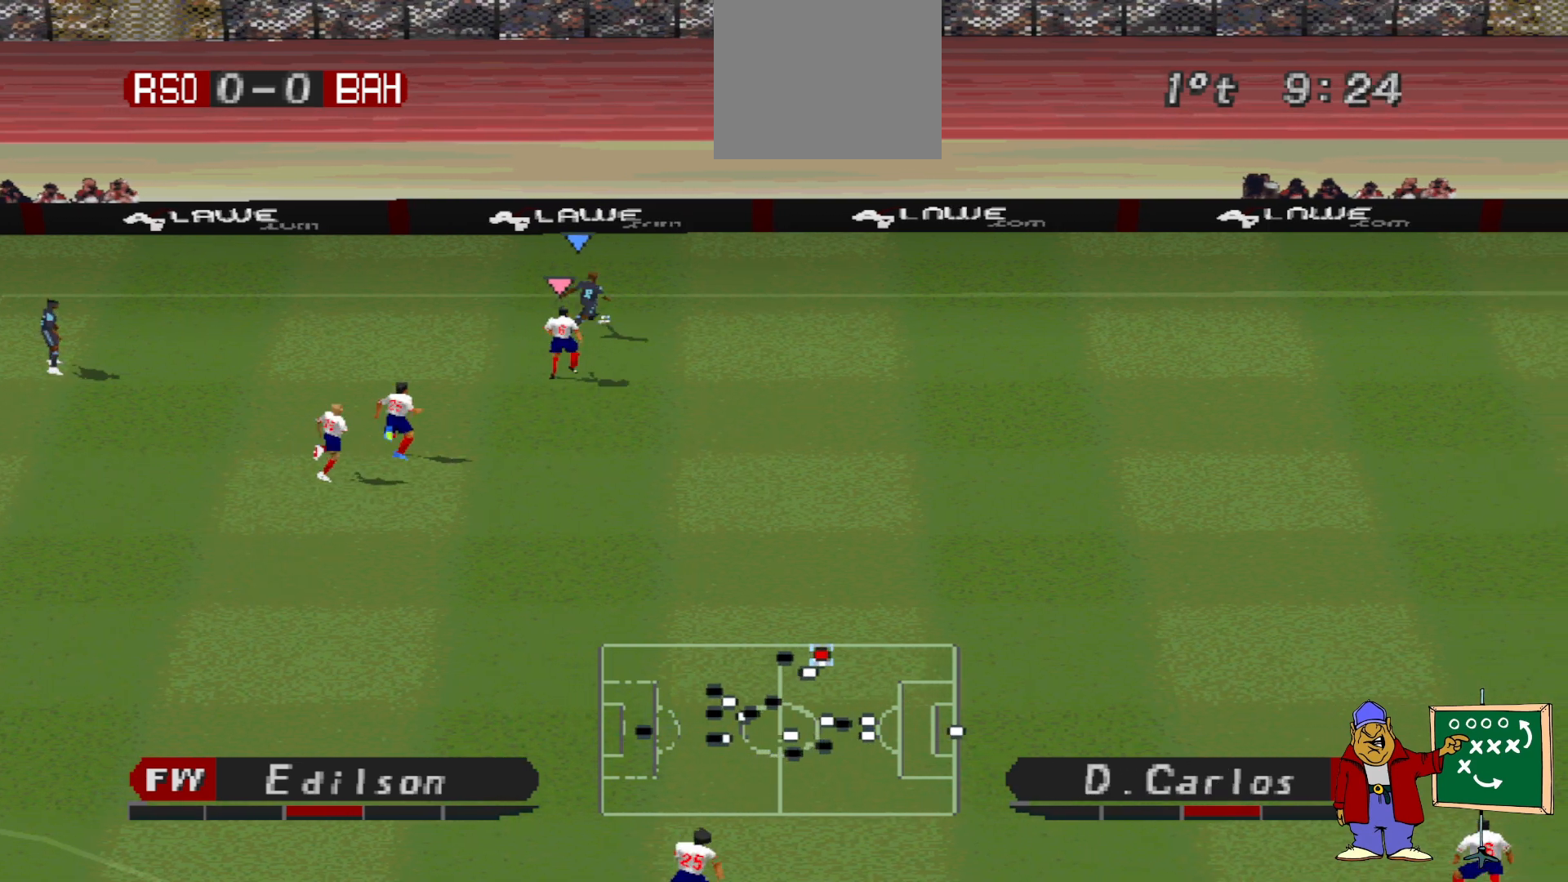
{"buttons": ["R1", "DPAD_RIGHT"], "events": [[167, "R1", "down"]]}
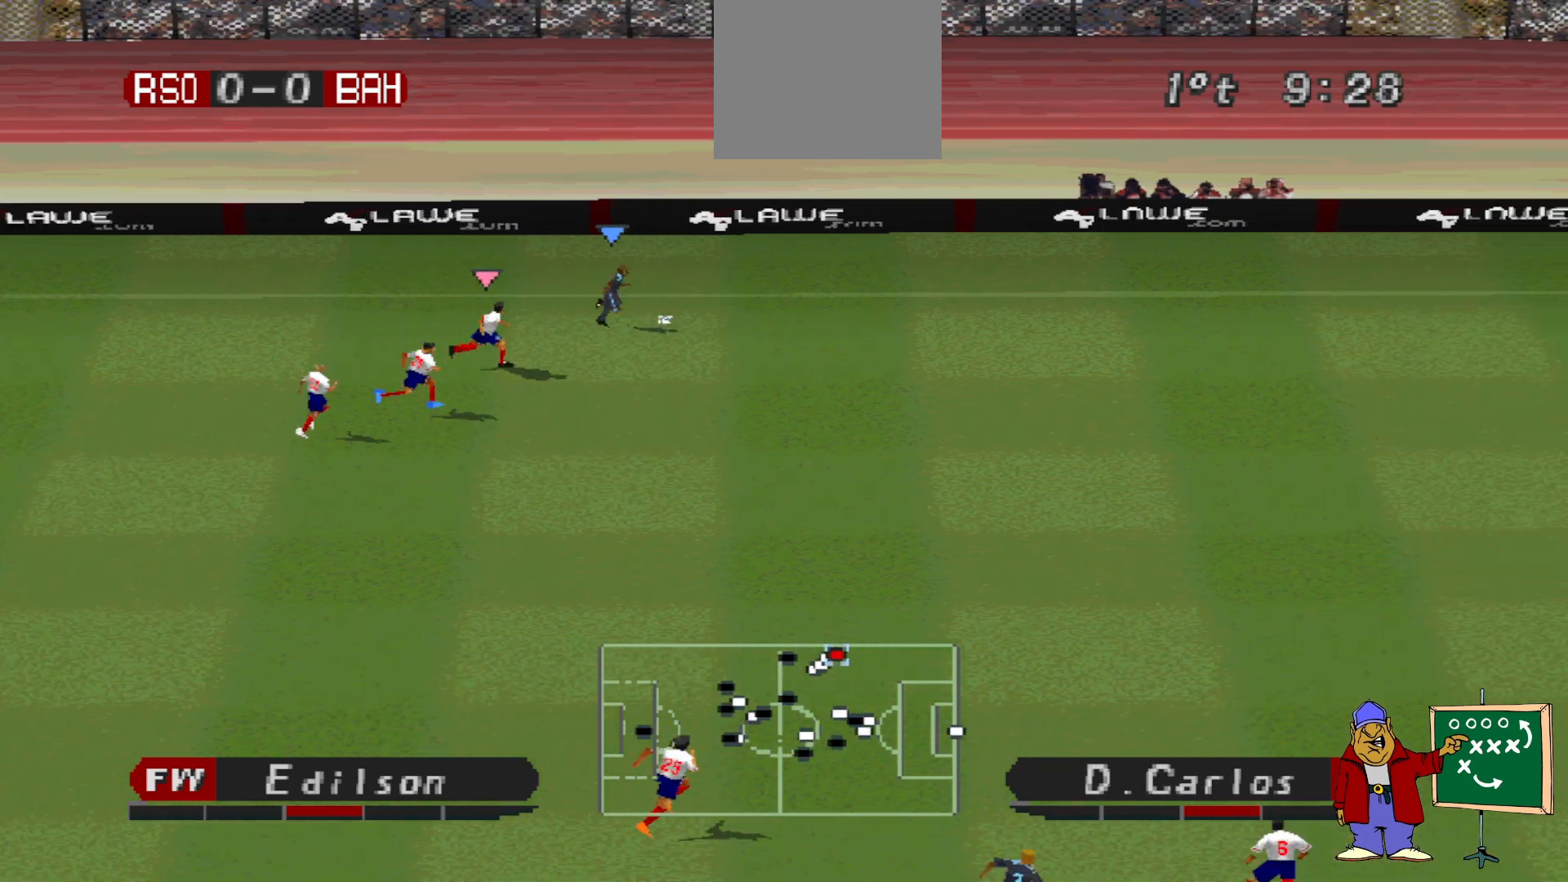
{"buttons": ["R1", "DPAD_DOWN", "DPAD_RIGHT"], "events": [[133, "DPAD_DOWN", "down"]]}
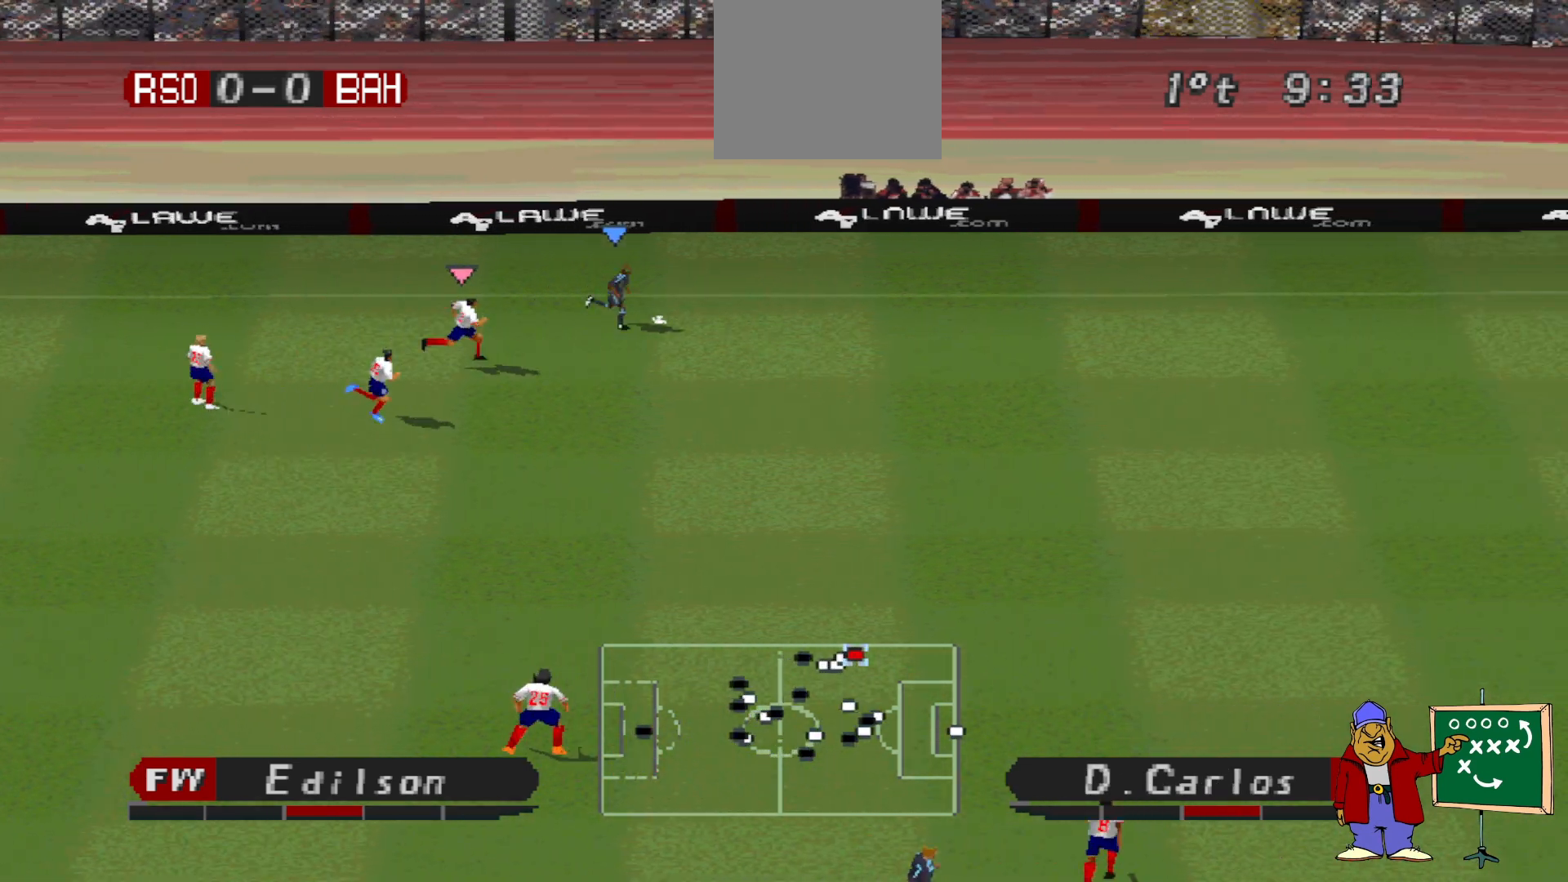
{"buttons": ["R1", "DPAD_DOWN", "DPAD_RIGHT"], "events": []}
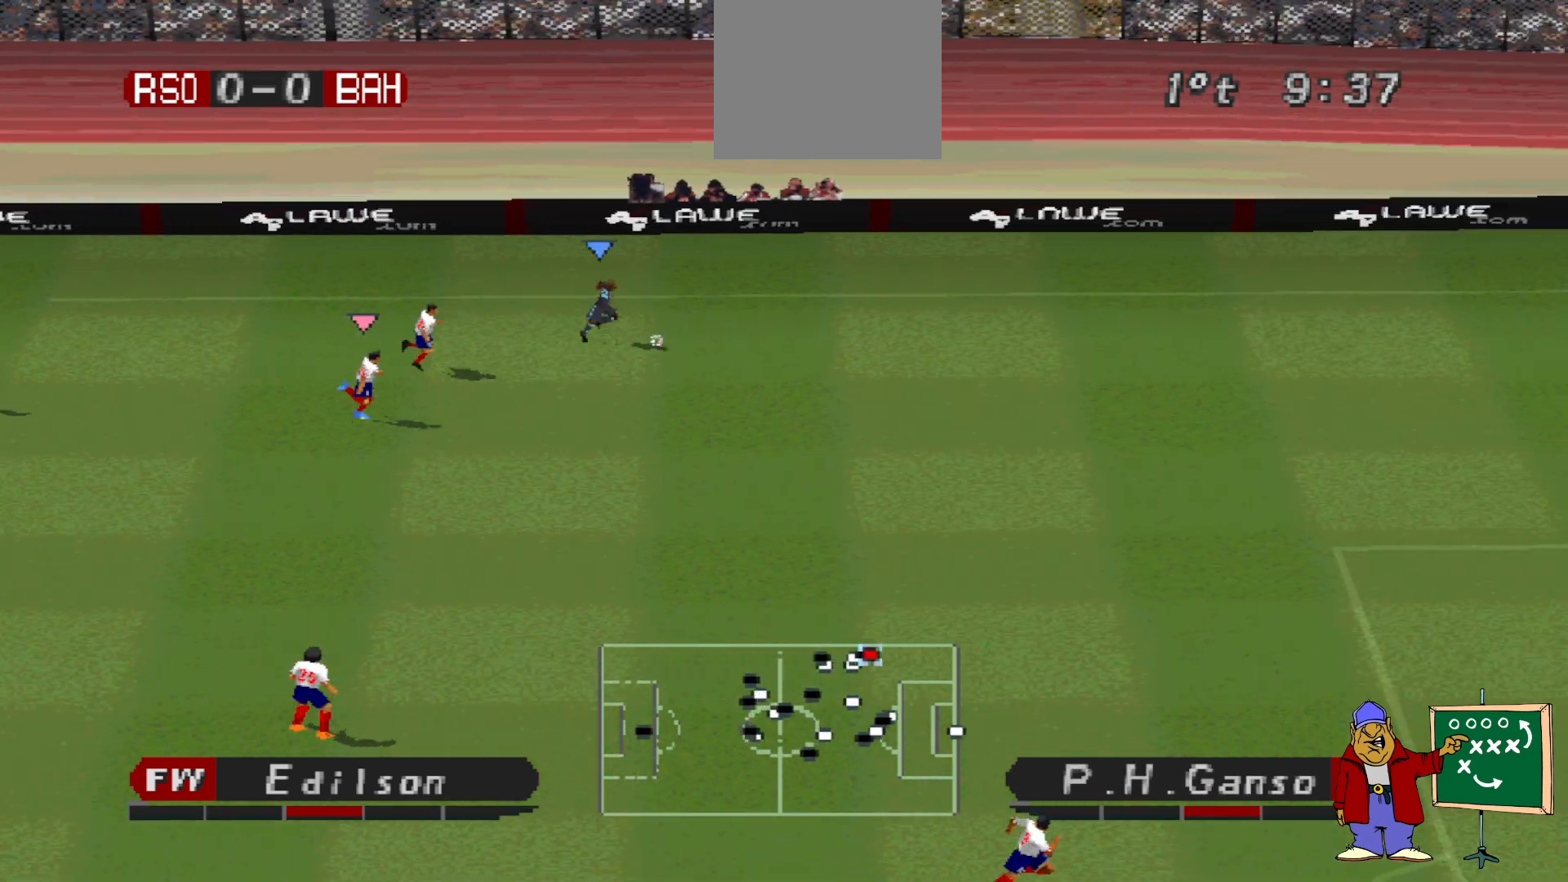
{"buttons": ["R1", "DPAD_DOWN", "DPAD_RIGHT"], "events": []}
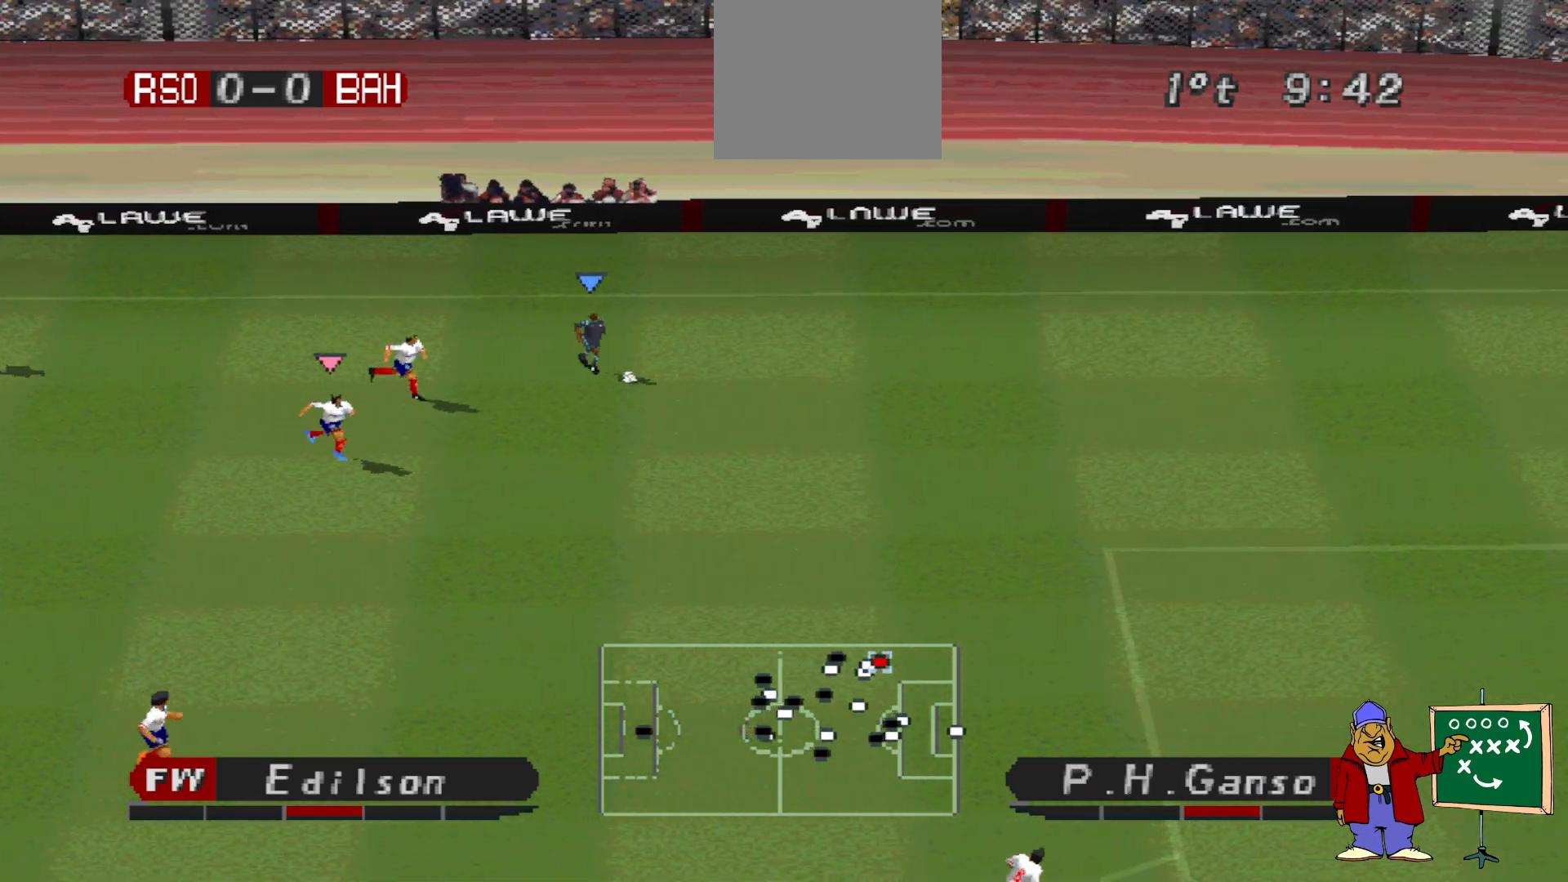
{"buttons": ["R1", "DPAD_DOWN", "DPAD_RIGHT"], "events": []}
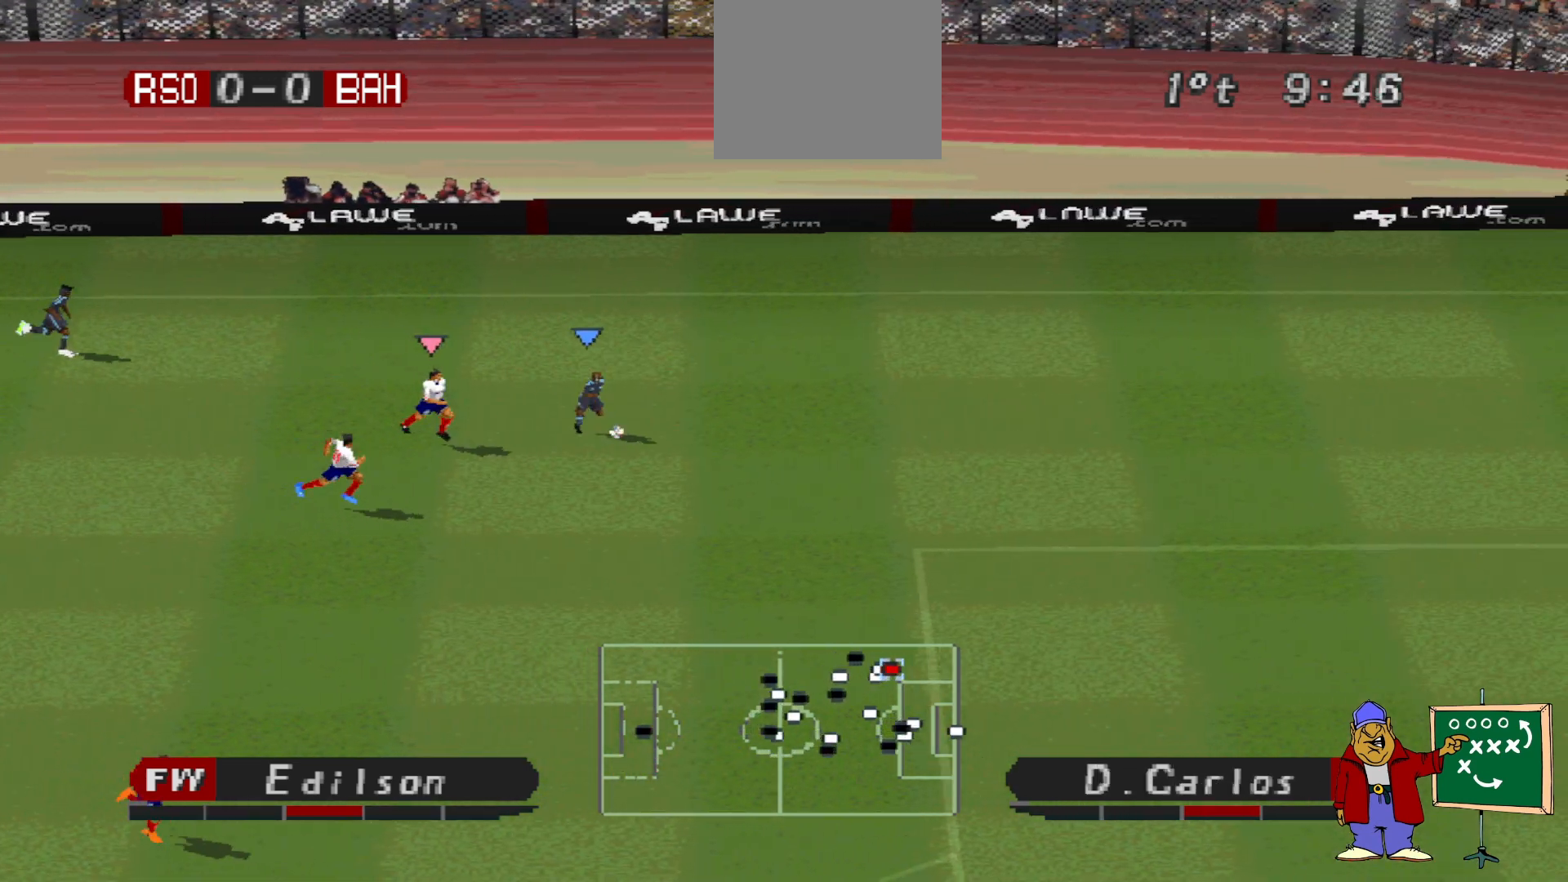
{"buttons": ["R1", "DPAD_DOWN", "DPAD_RIGHT"], "events": []}
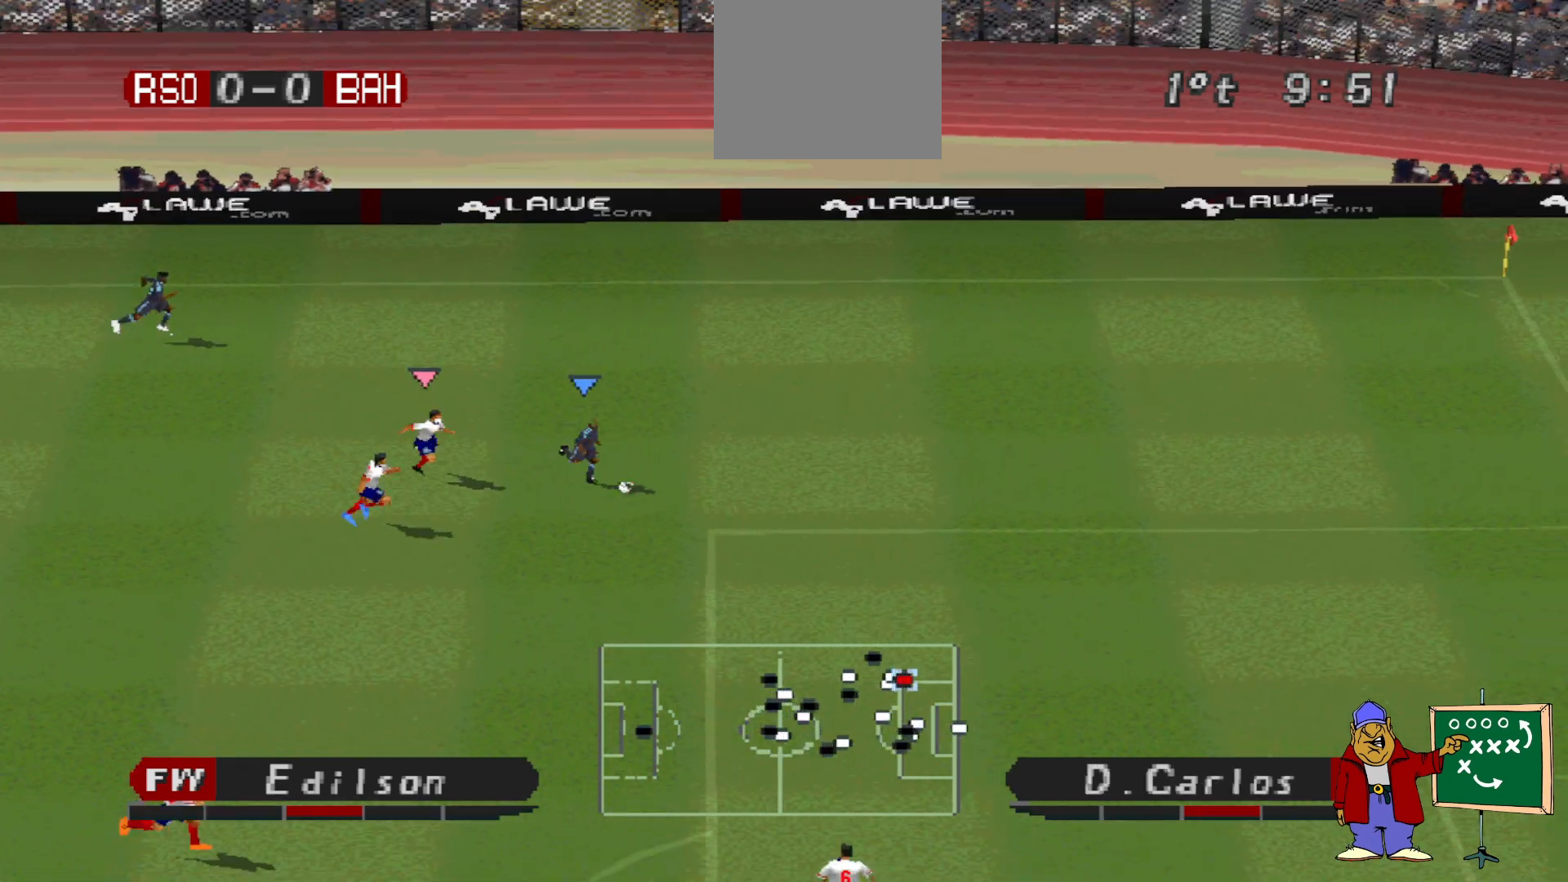
{"buttons": ["R1", "DPAD_DOWN", "DPAD_RIGHT"], "events": []}
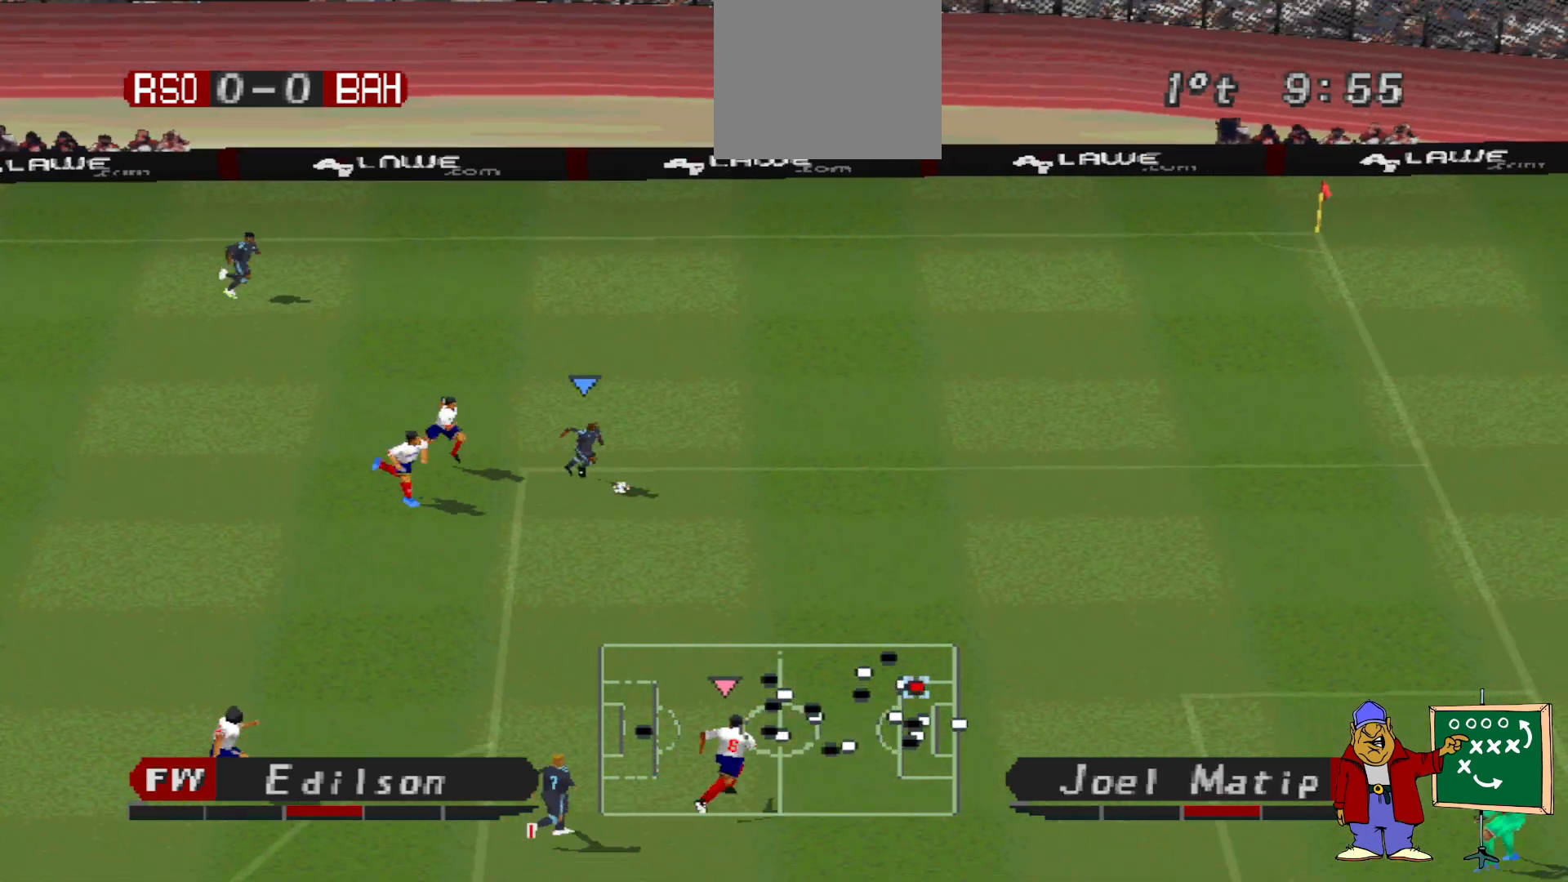
{"buttons": ["DPAD_DOWN", "DPAD_RIGHT"], "events": [[233, "R1", "up"], [233, "SQUARE", "down"], [333, "SQUARE", "up"]]}
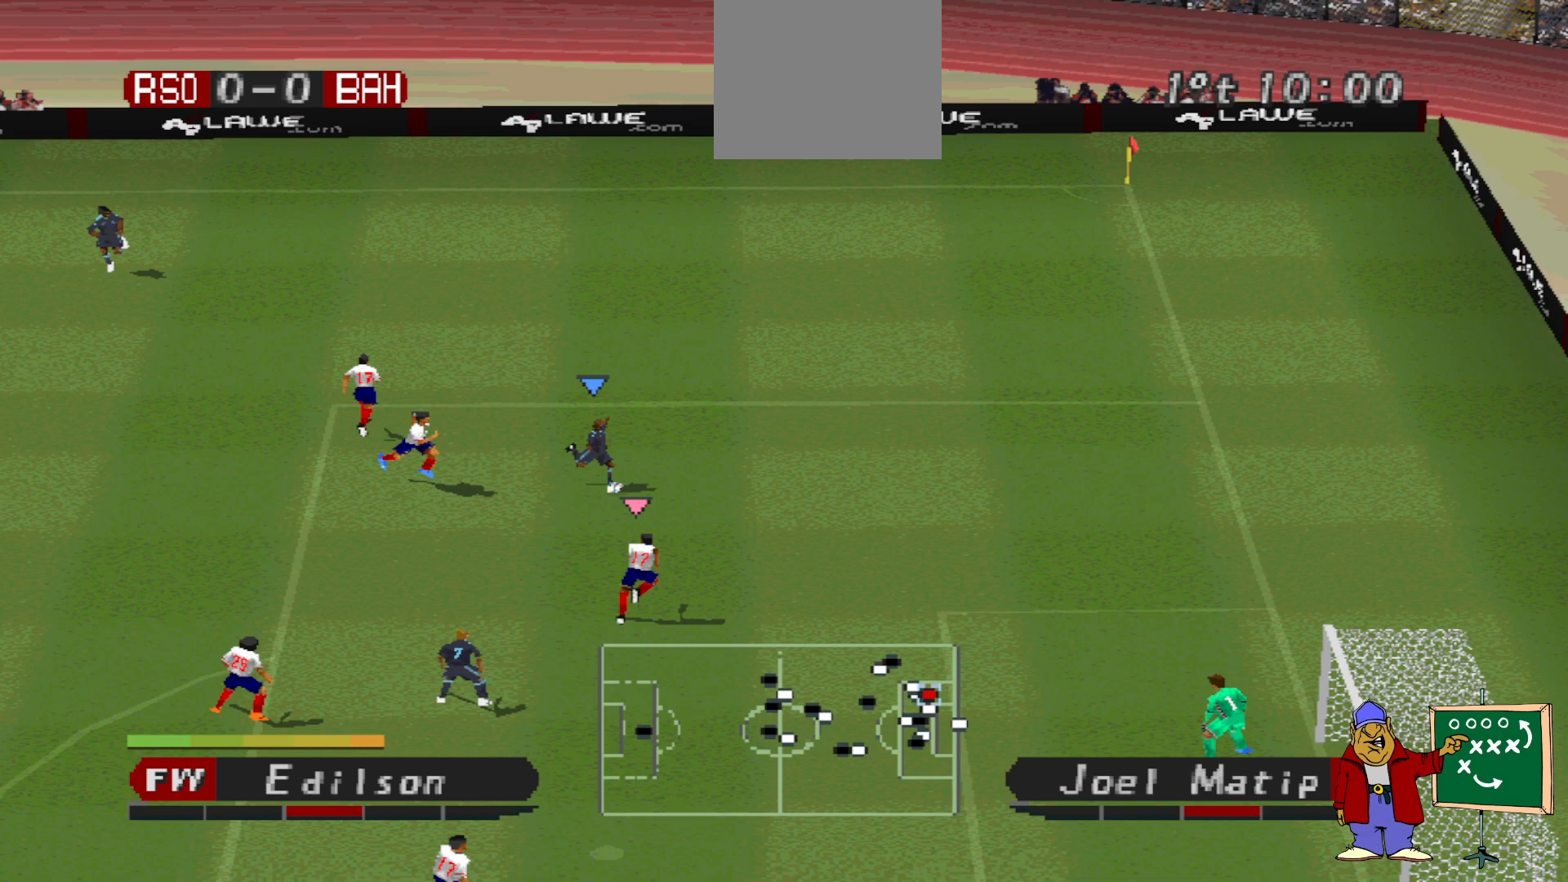
{"buttons": ["DPAD_DOWN", "DPAD_RIGHT"], "events": []}
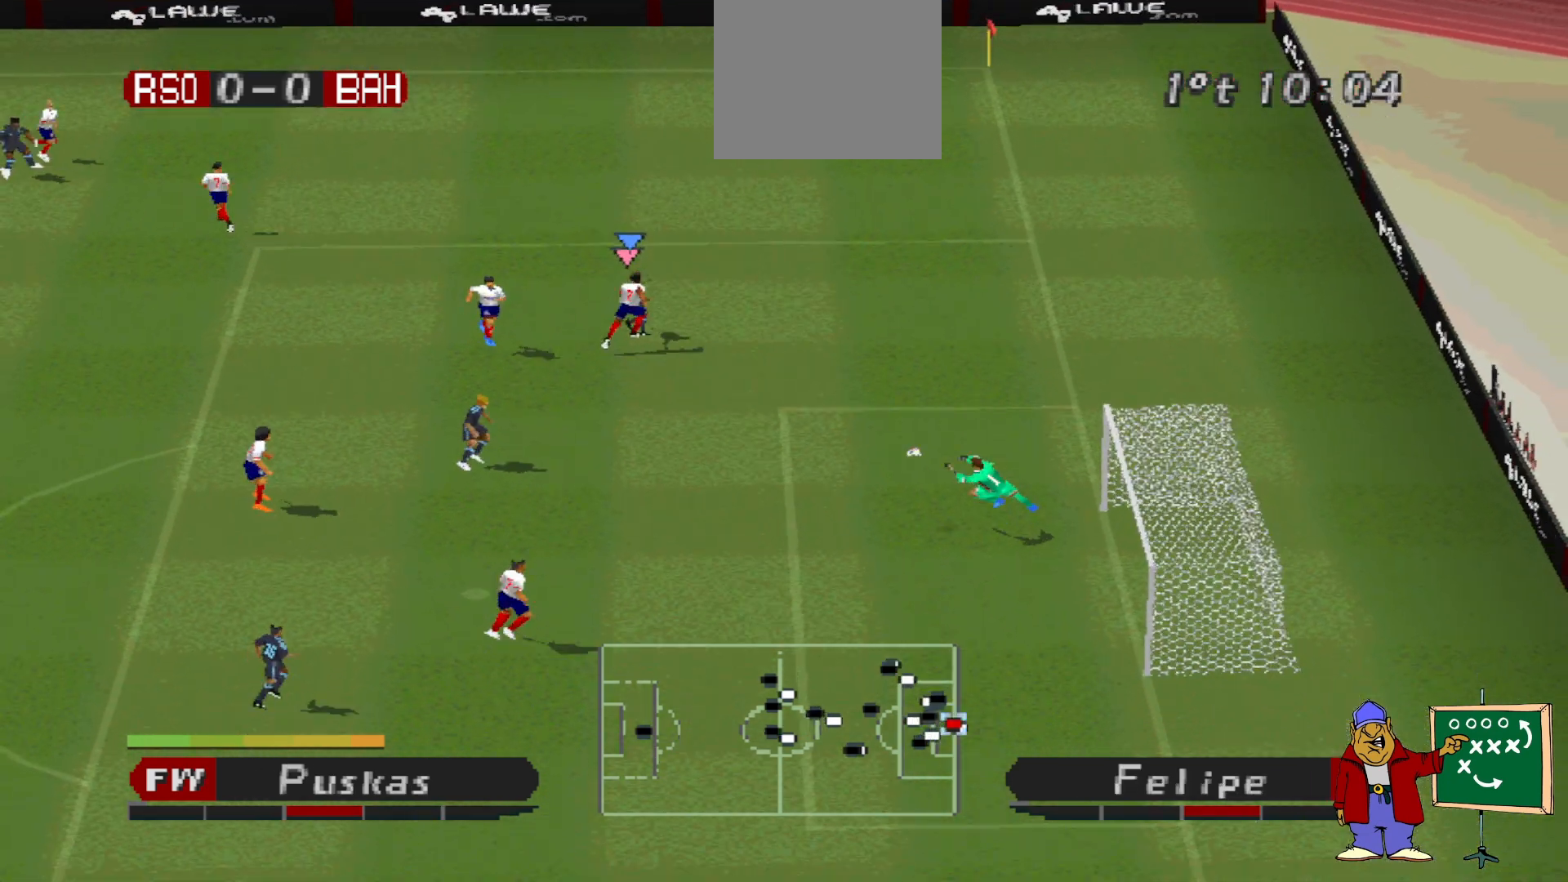
{"buttons": ["L1", "R1", "DPAD_RIGHT"], "events": [[400, "DPAD_DOWN", "up"], [400, "L1", "down"], [433, "R1", "down"]]}
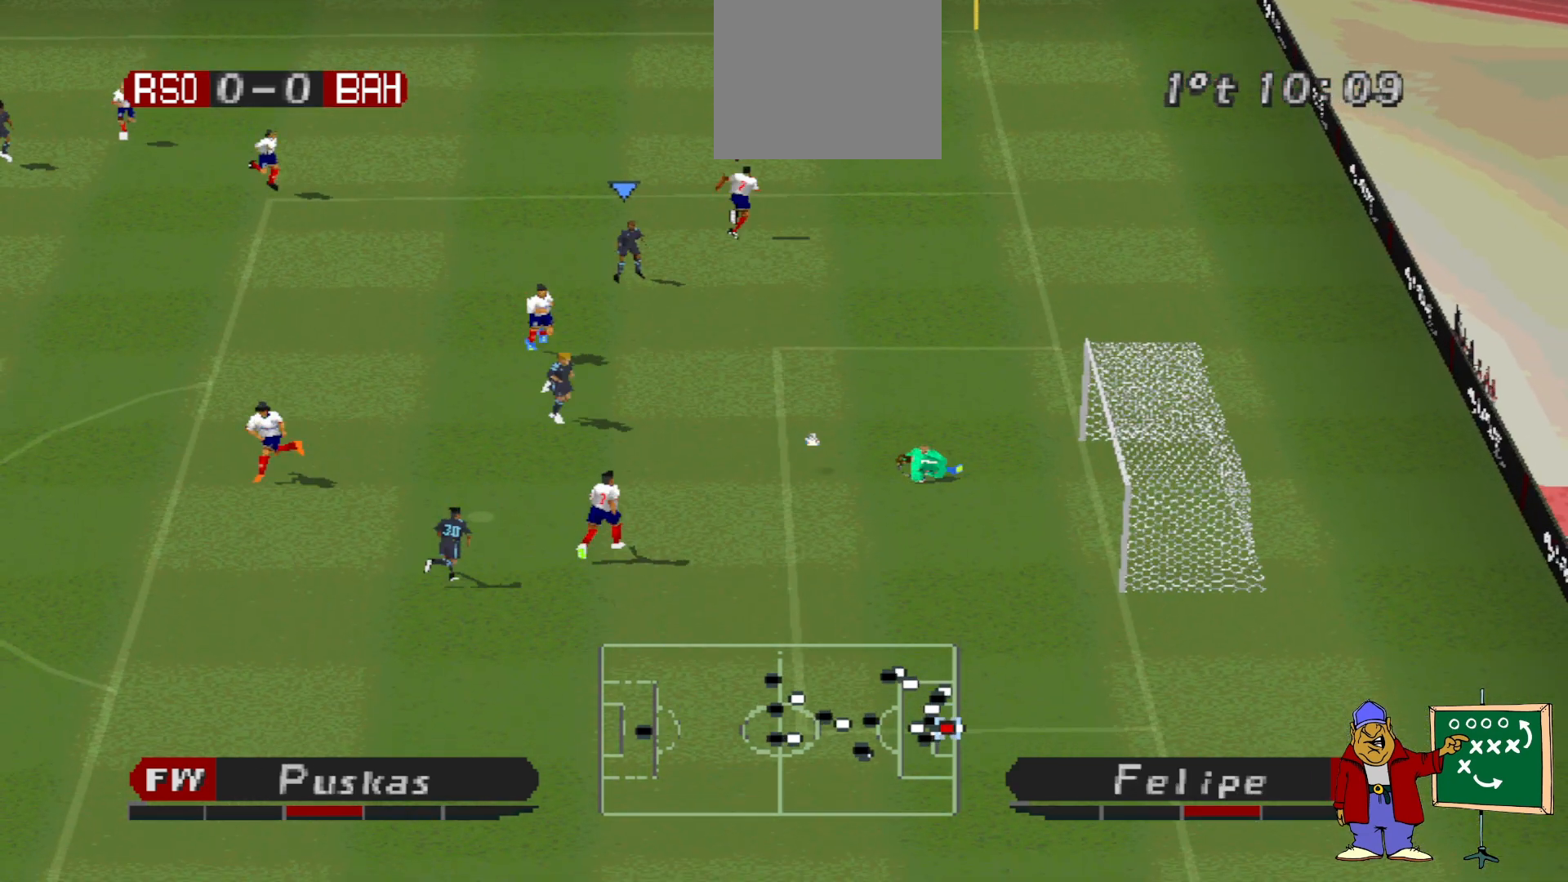
{"buttons": ["DPAD_DOWN", "DPAD_RIGHT"], "events": [[33, "DPAD_UP", "down"], [33, "L1", "up"], [167, "DPAD_UP", "up"], [233, "DPAD_DOWN", "down"], [233, "SQUARE", "down"], [267, "DPAD_DOWN", "up"], [300, "DPAD_DOWN", "down"], [333, "R1", "up"], [333, "SQUARE", "up"]]}
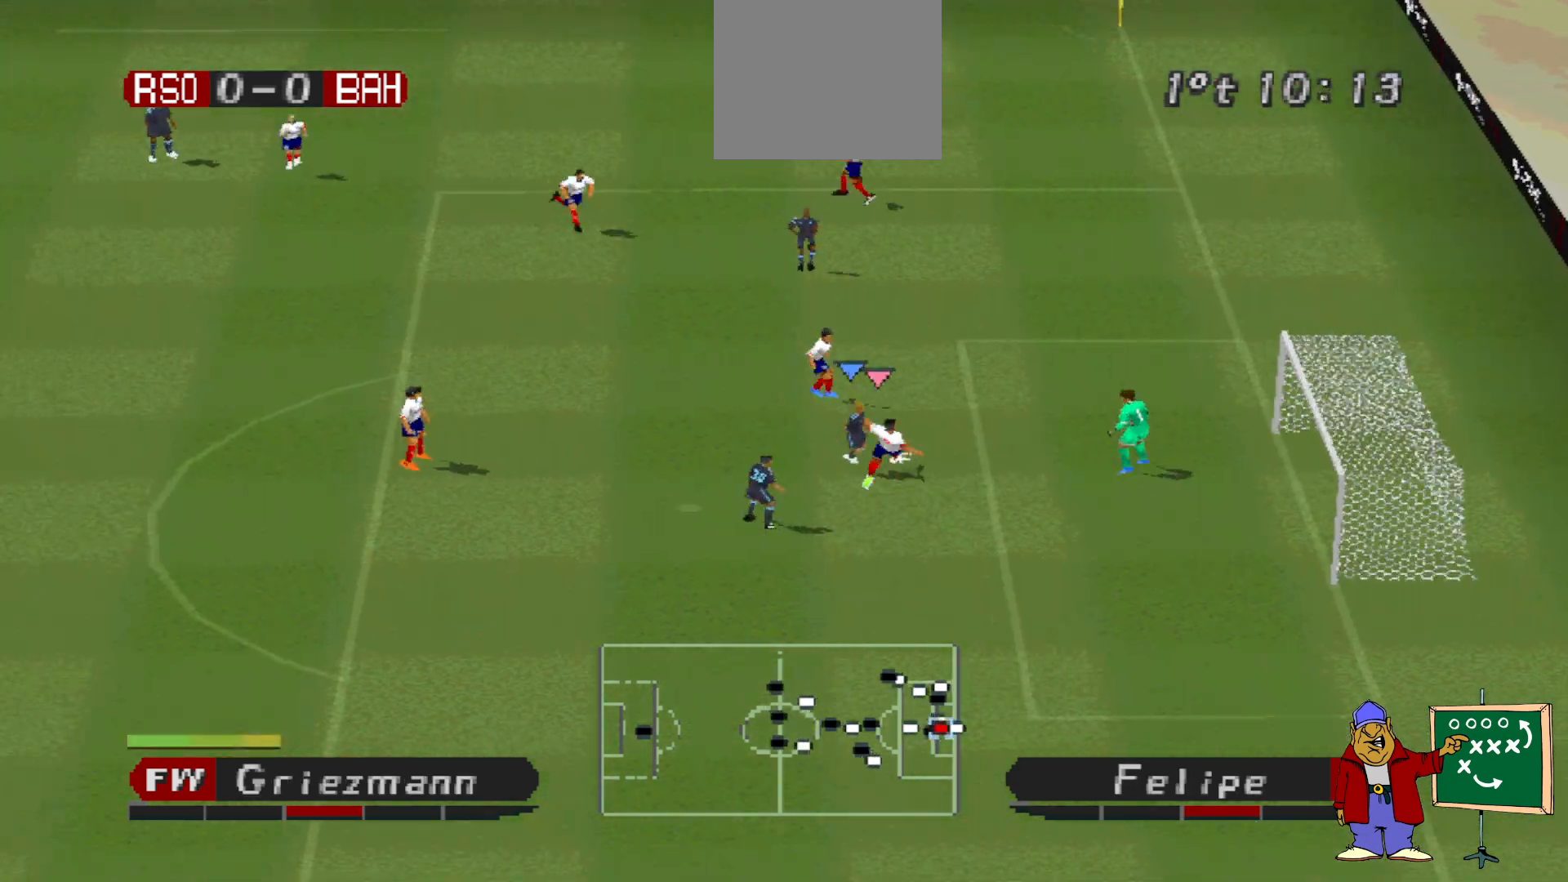
{"buttons": ["DPAD_RIGHT"], "events": [[267, "DPAD_DOWN", "up"], [400, "L1", "down"], [467, "L1", "up"]]}
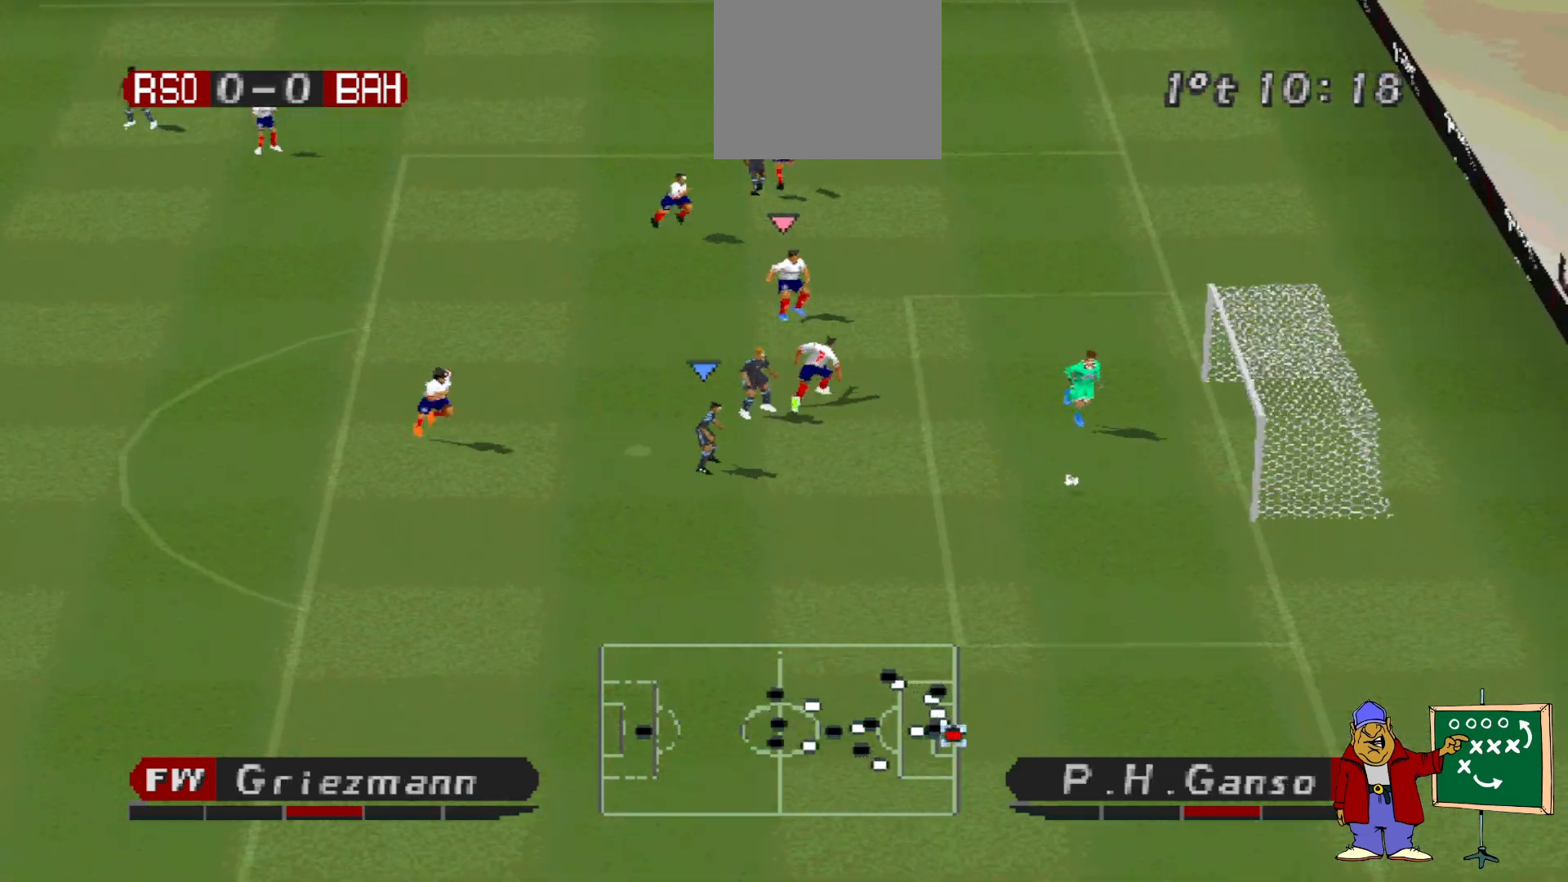
{"buttons": [], "events": [[167, "DPAD_RIGHT", "up"]]}
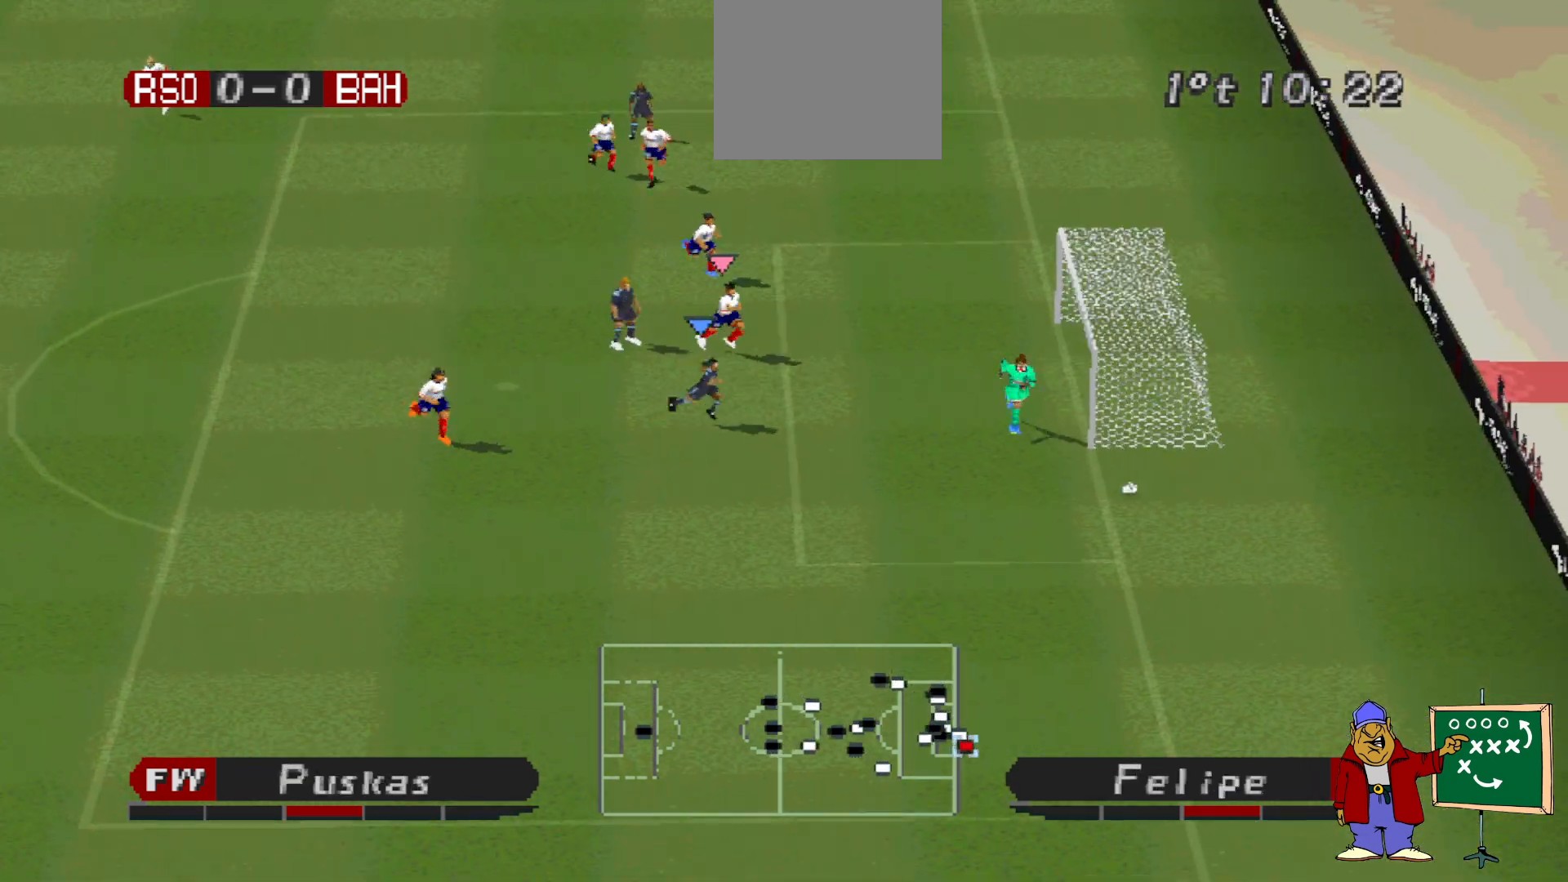
{"buttons": [], "events": []}
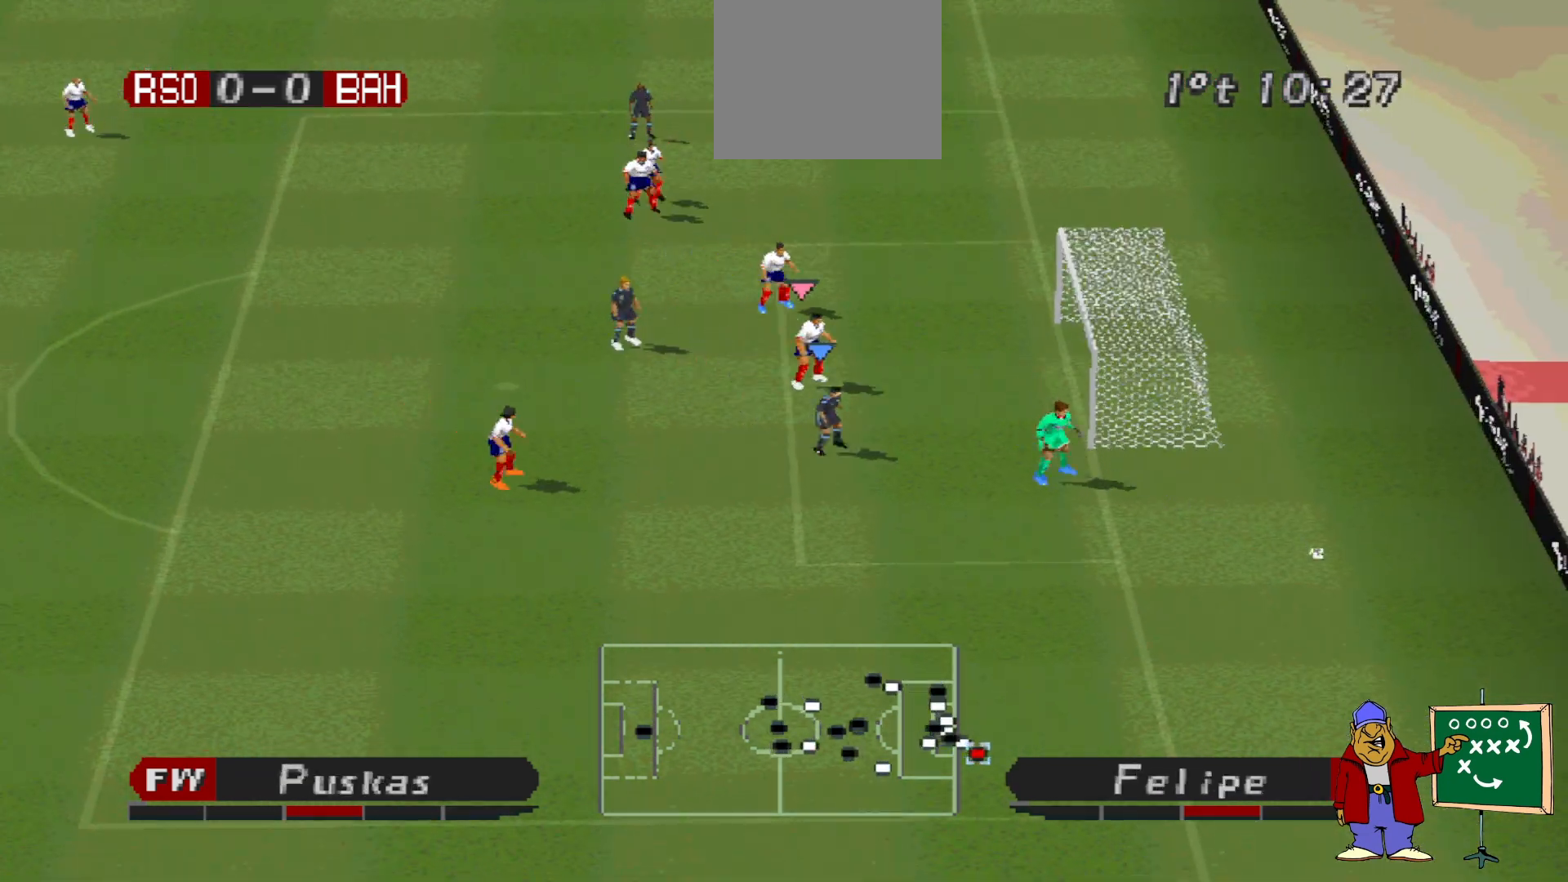
{"buttons": [], "events": []}
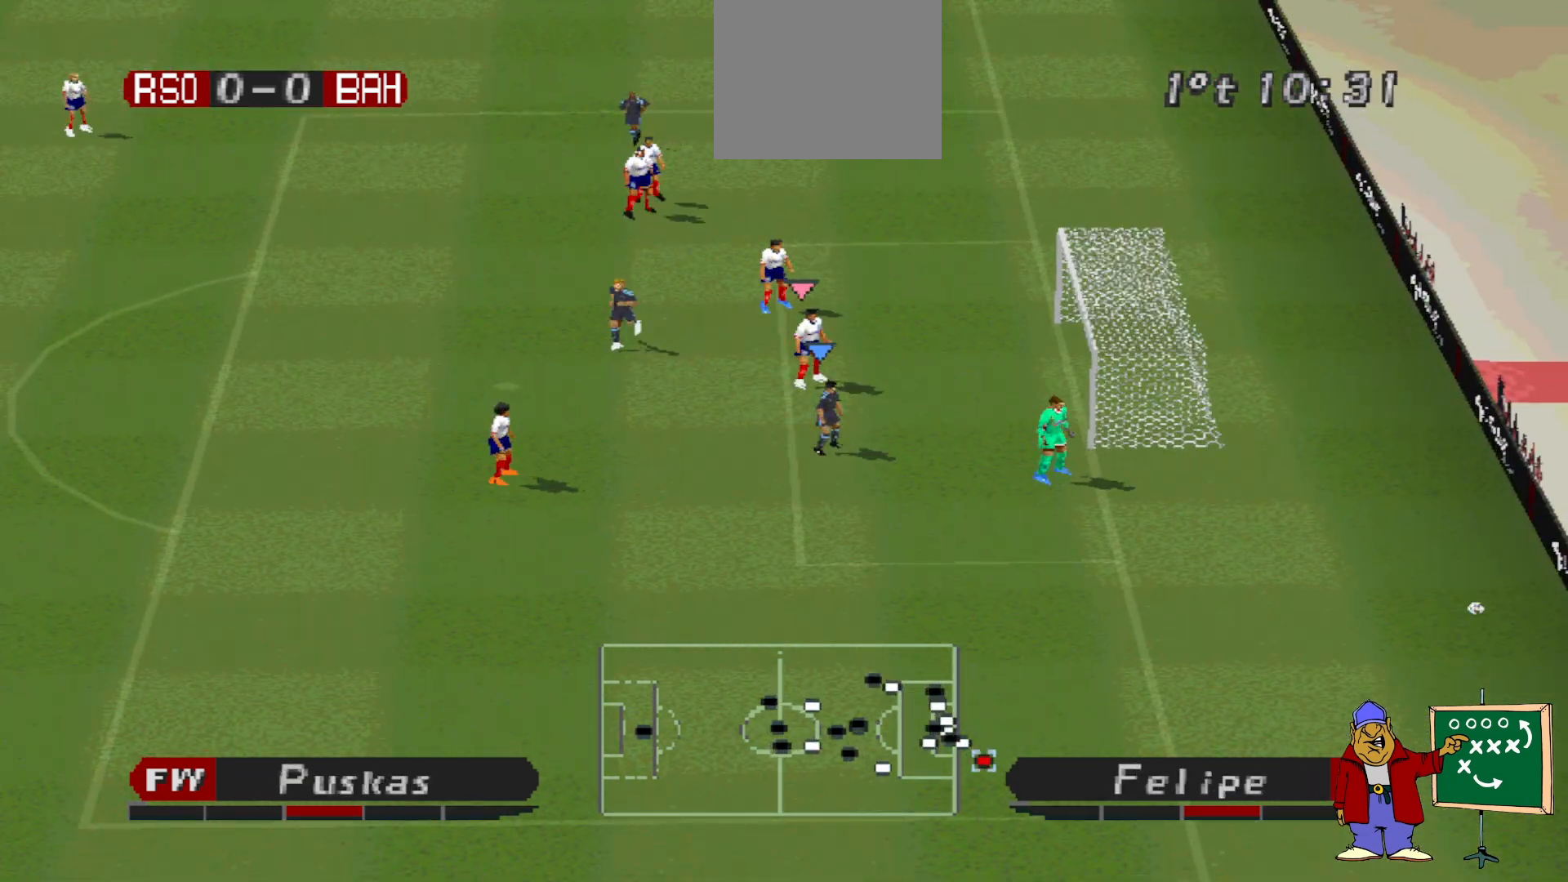
{"buttons": [], "events": []}
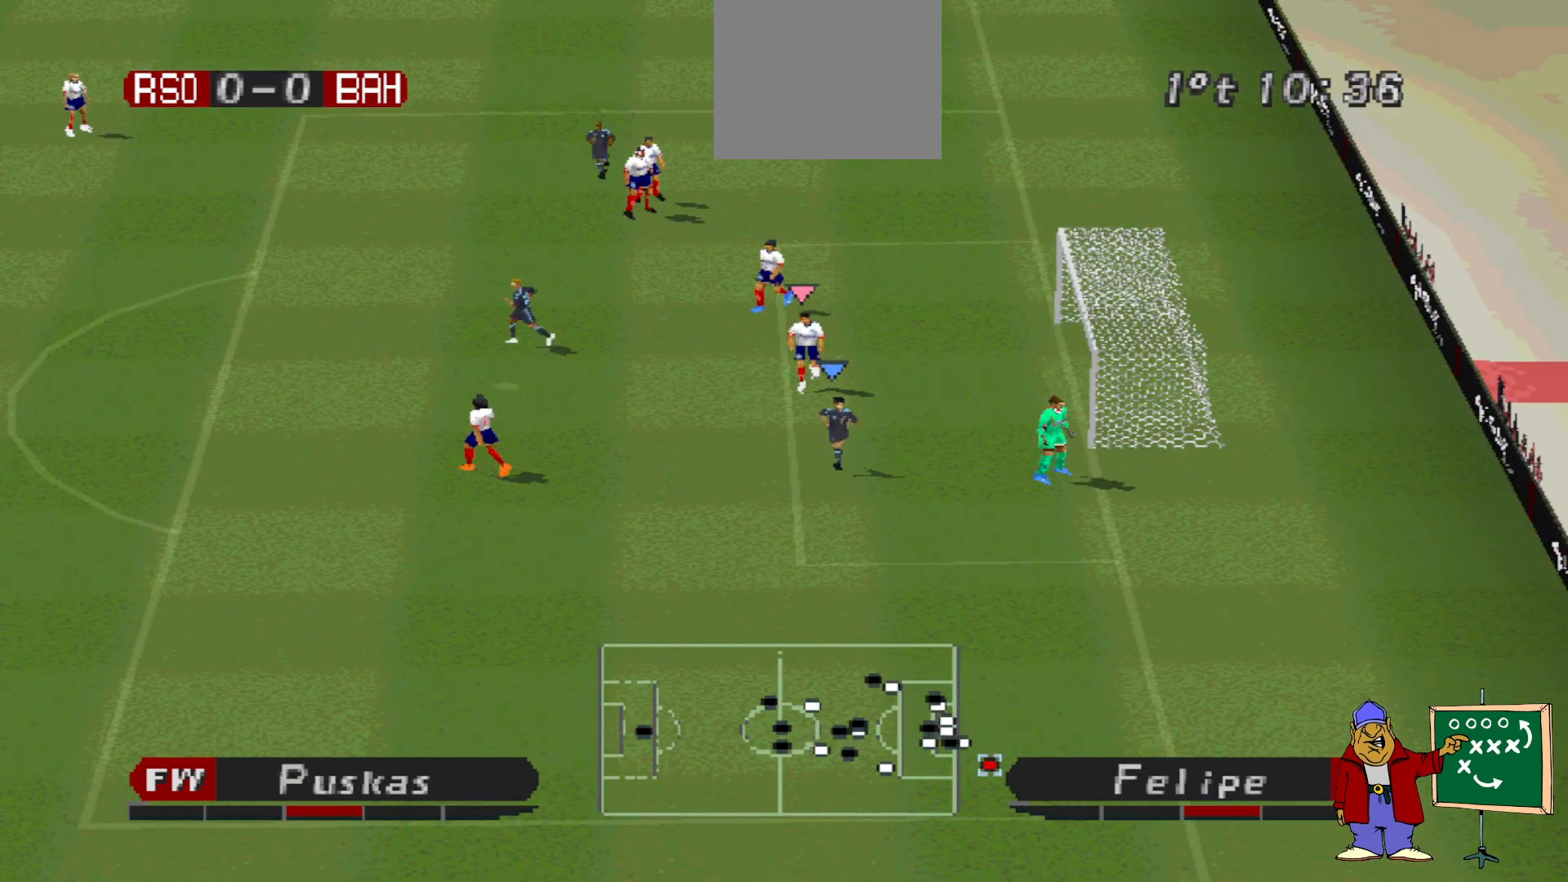
{"buttons": [], "events": []}
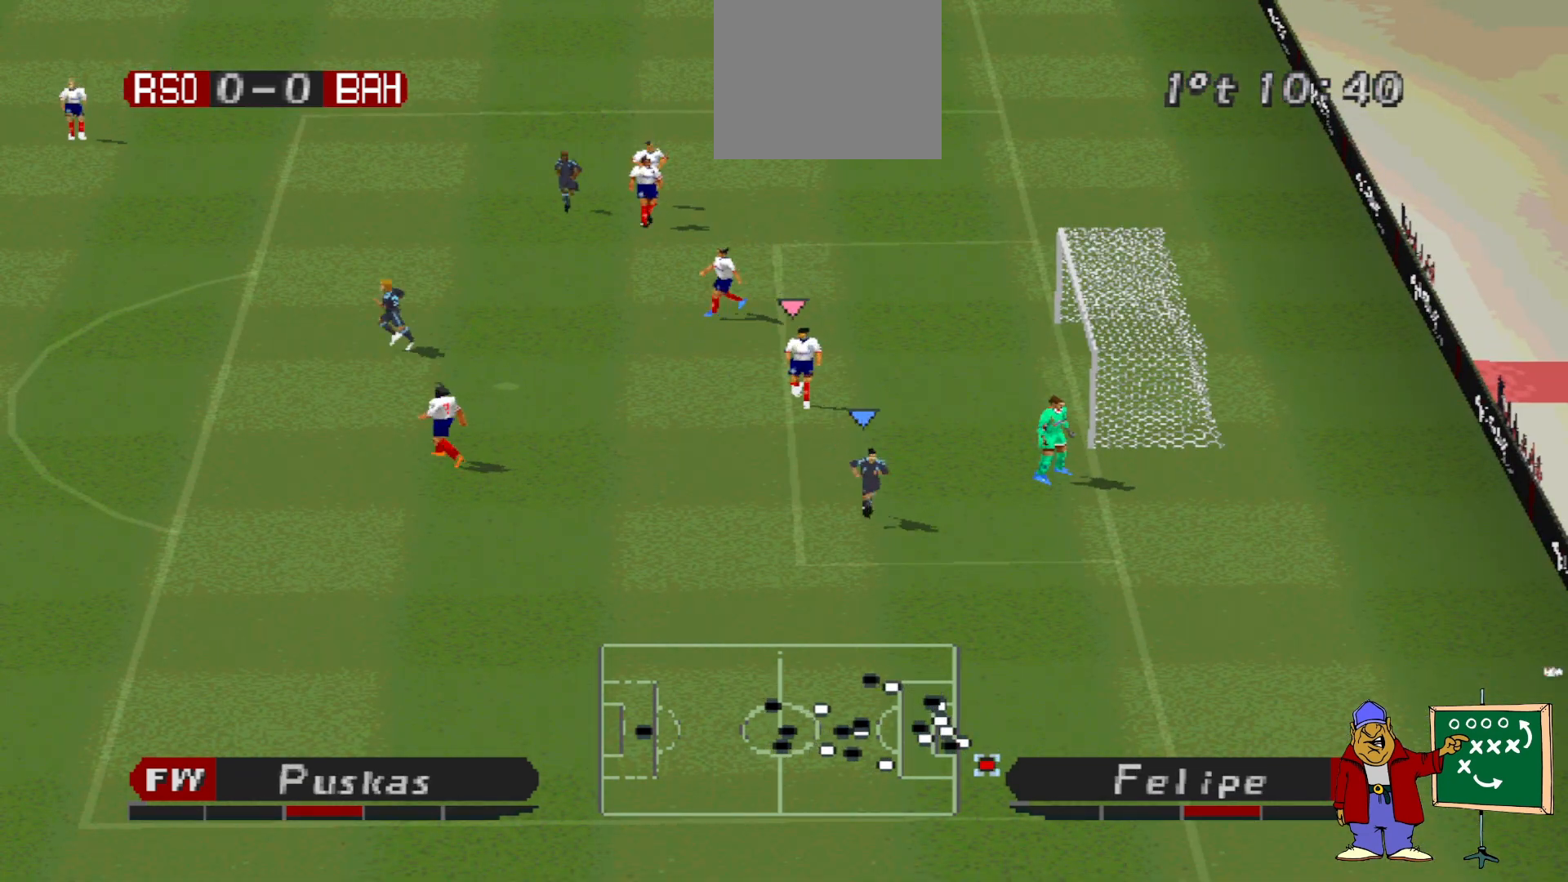
{"buttons": [], "events": []}
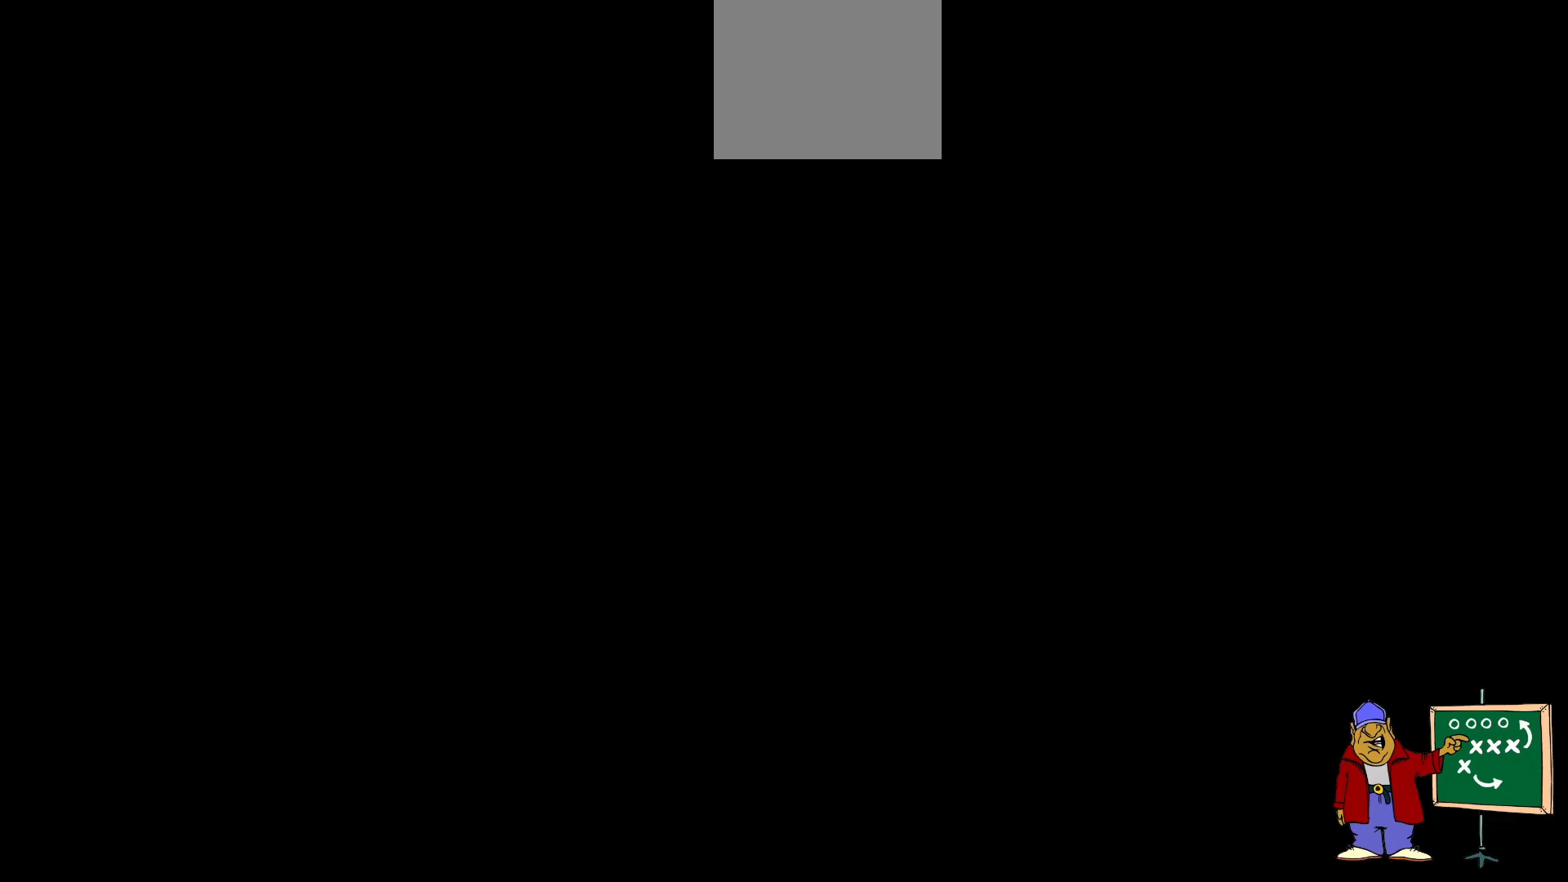
{"buttons": [], "events": []}
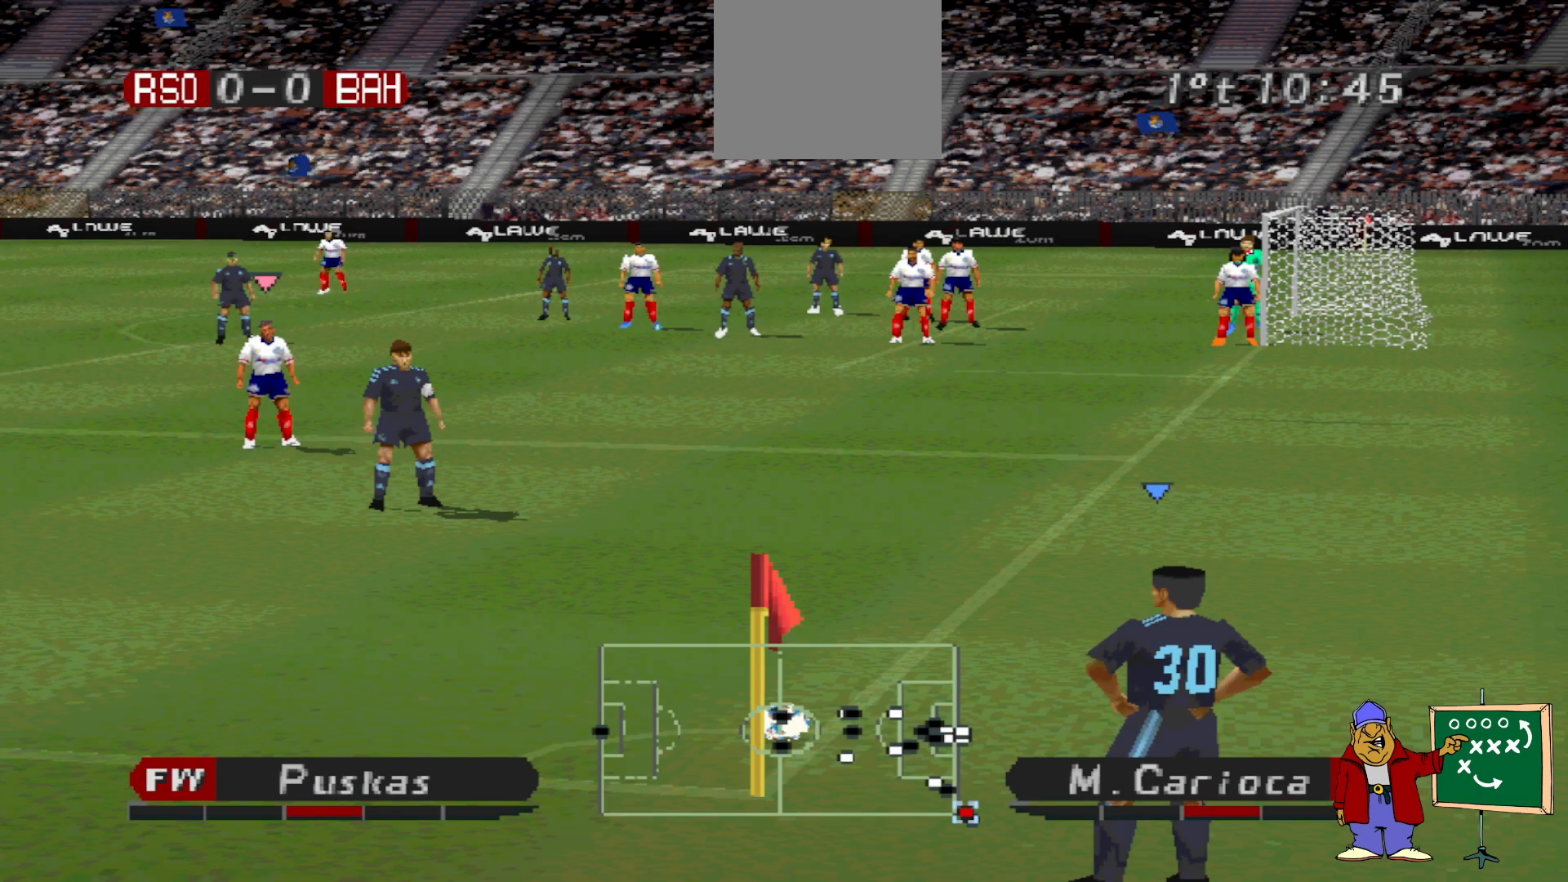
{"buttons": [], "events": []}
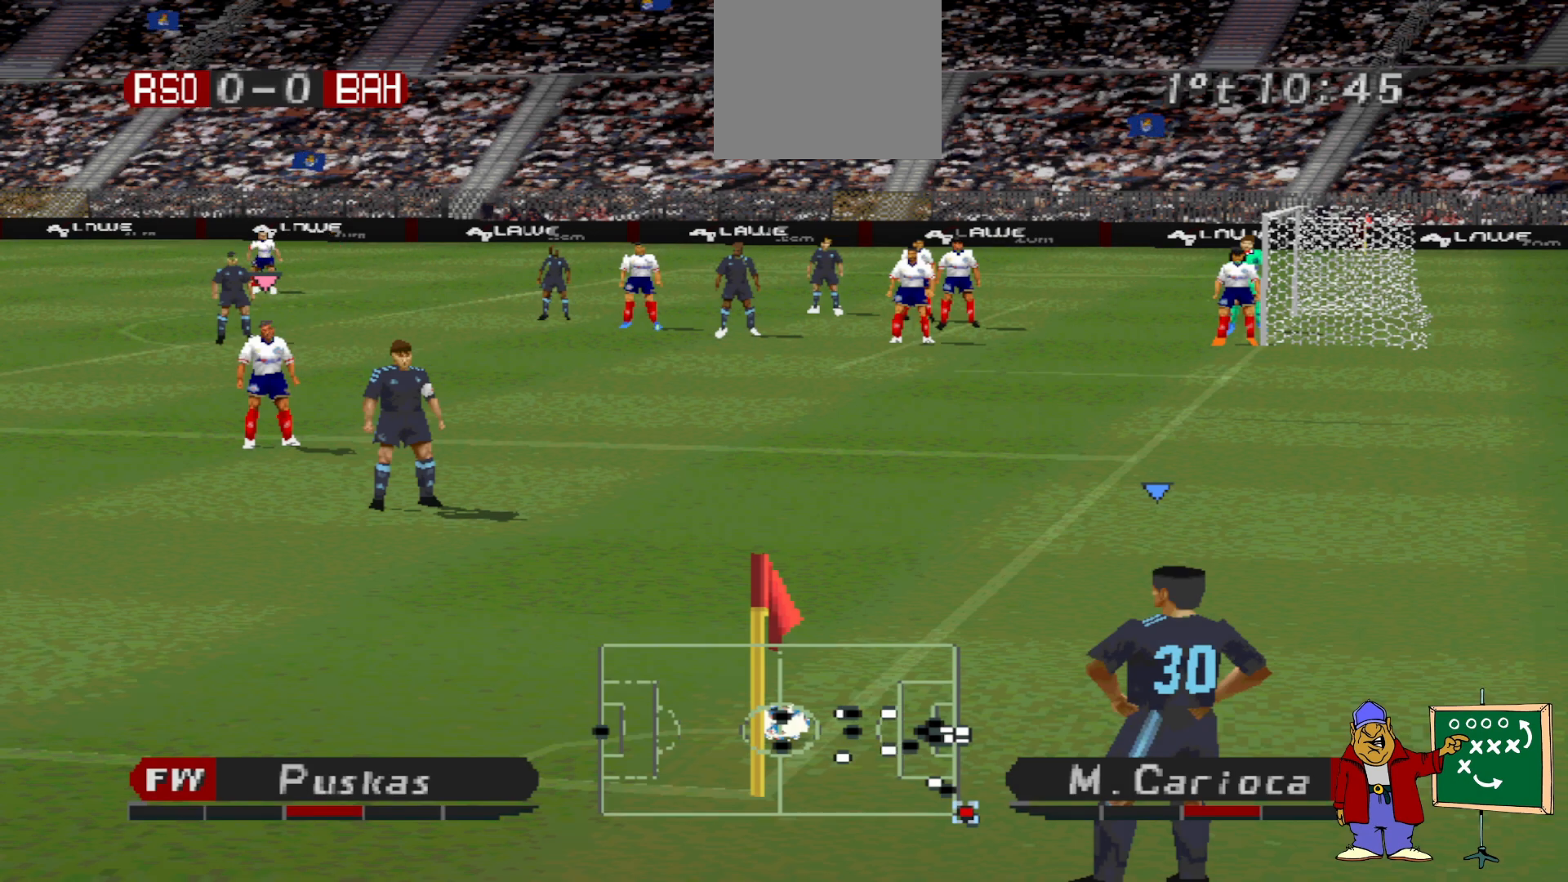
{"buttons": [], "events": []}
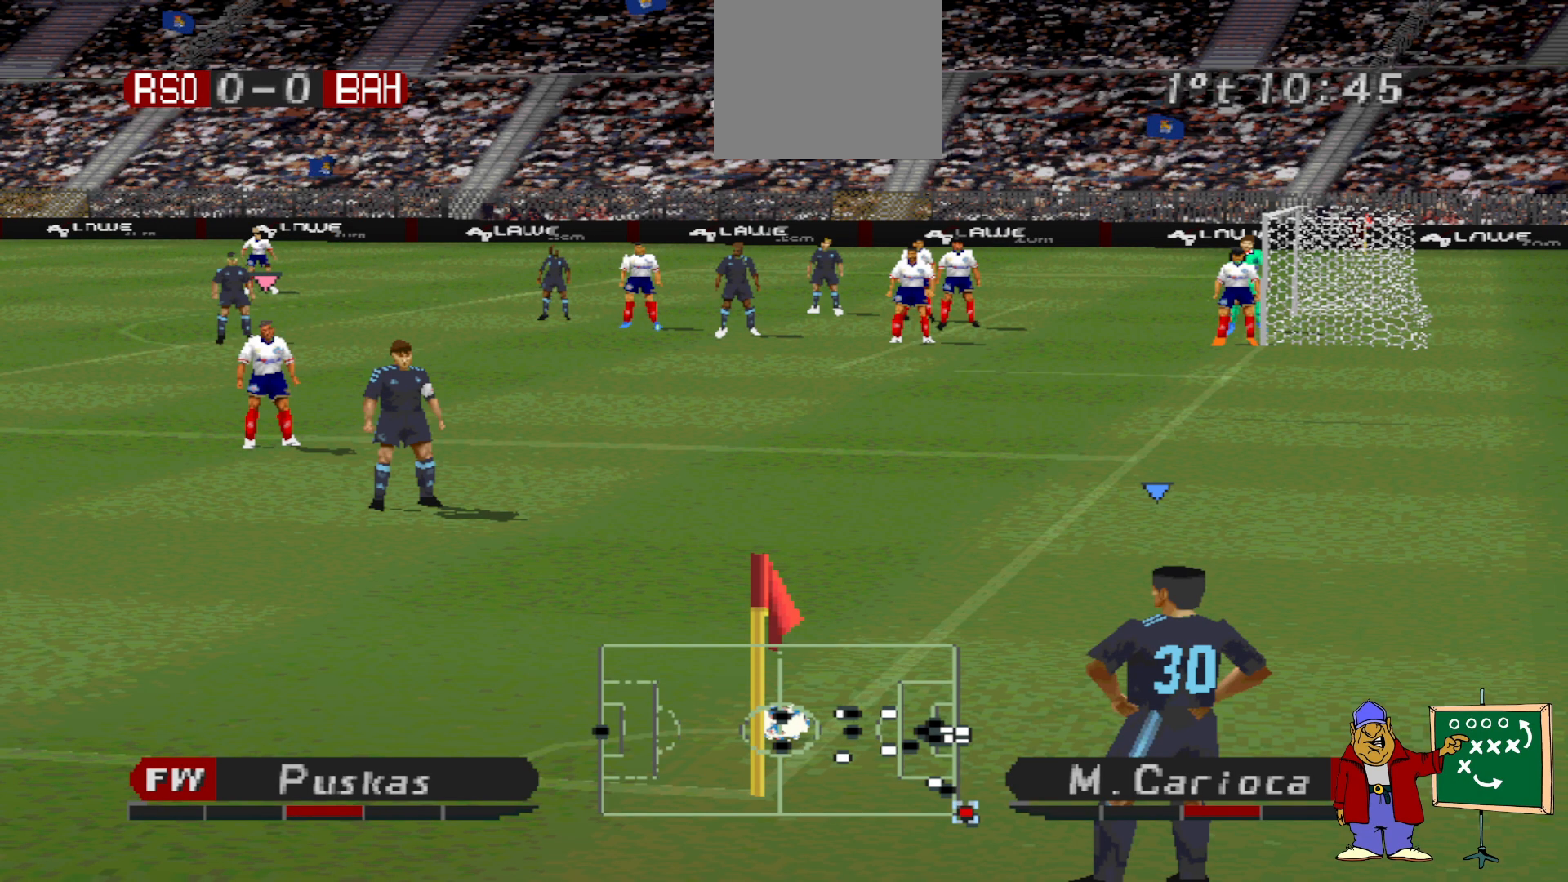
{"buttons": [], "events": []}
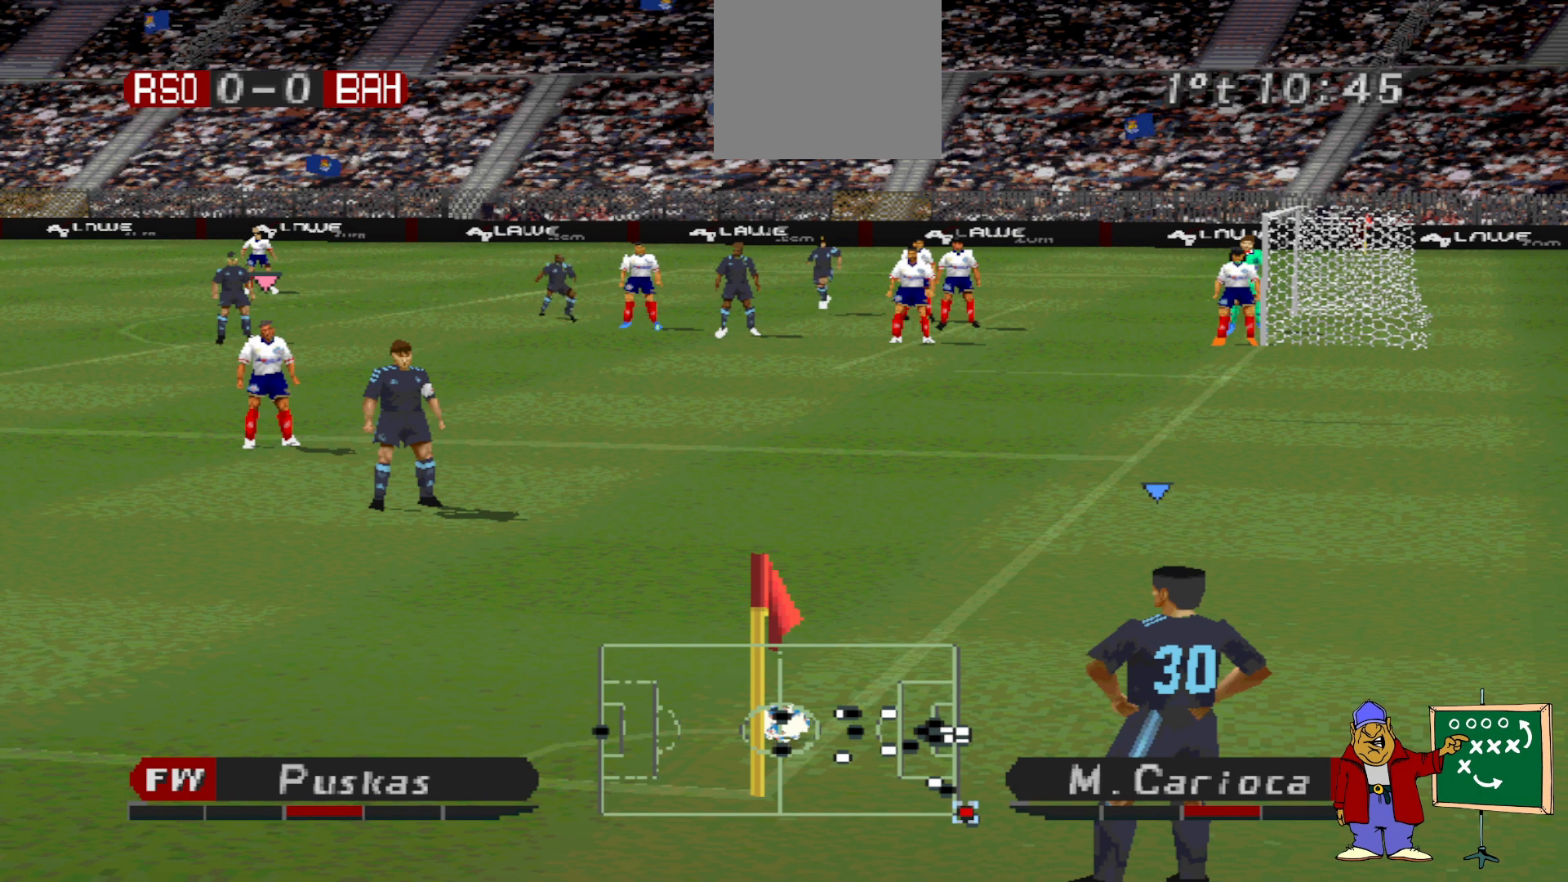
{"buttons": [], "events": [[100, "CROSS", "down"], [267, "CROSS", "up"]]}
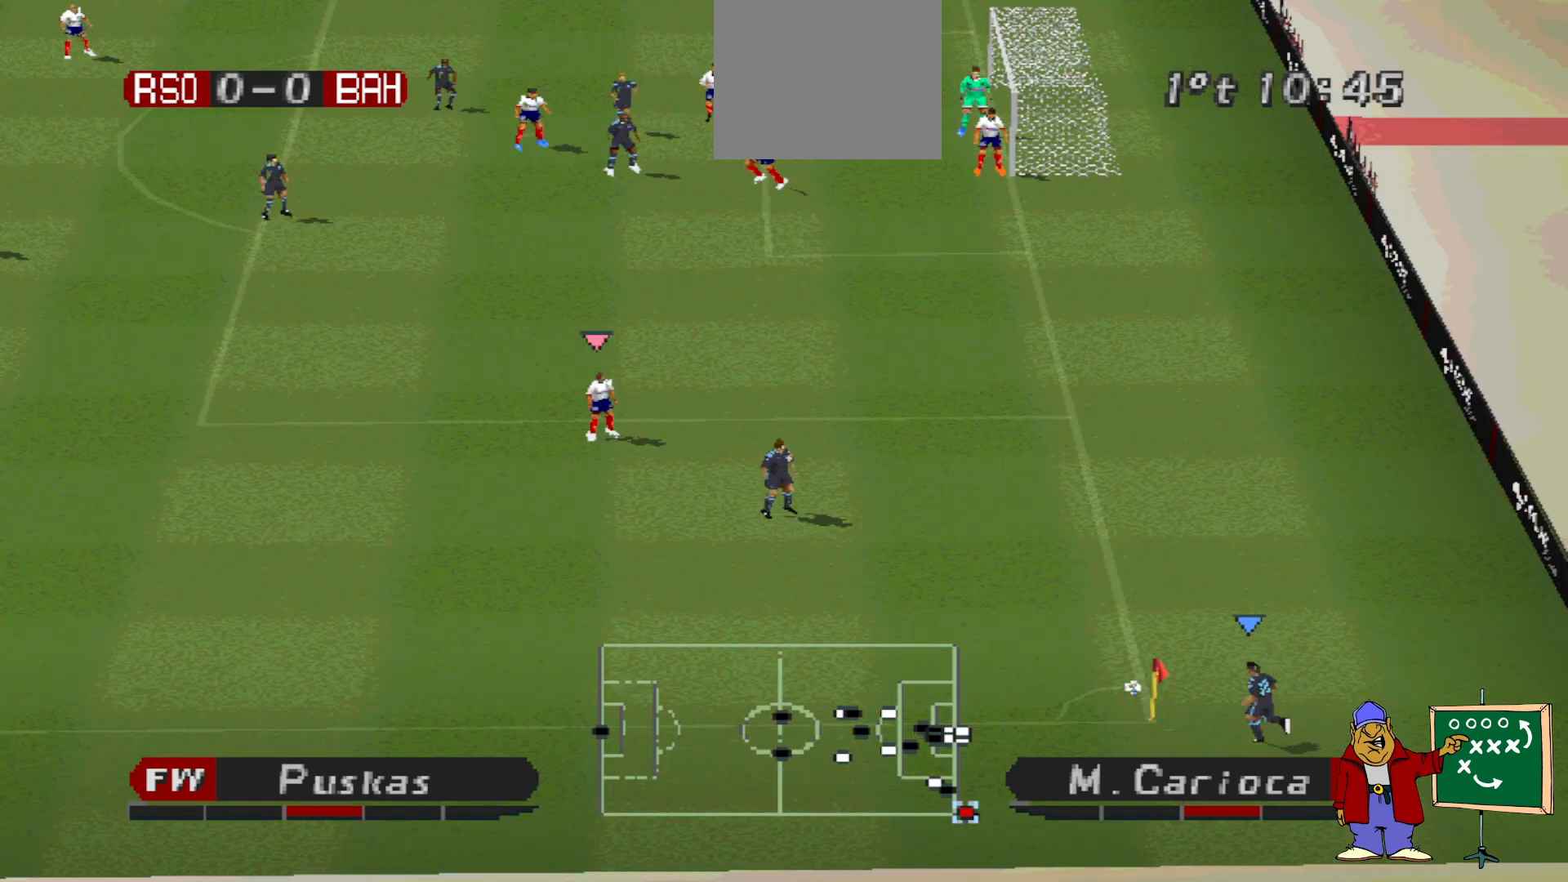
{"buttons": [], "events": []}
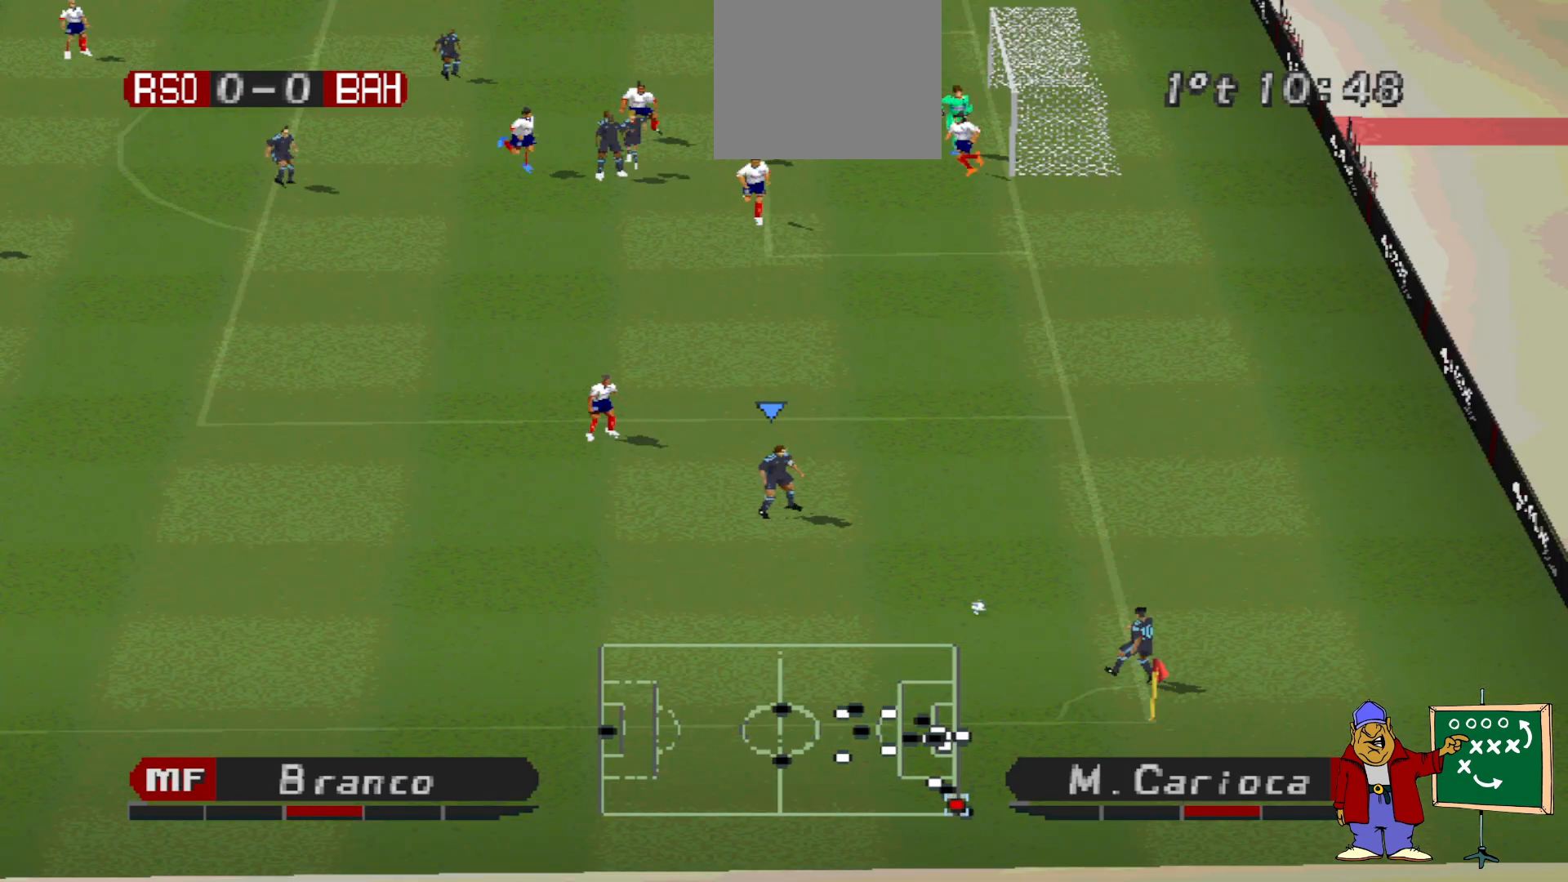
{"buttons": [], "events": []}
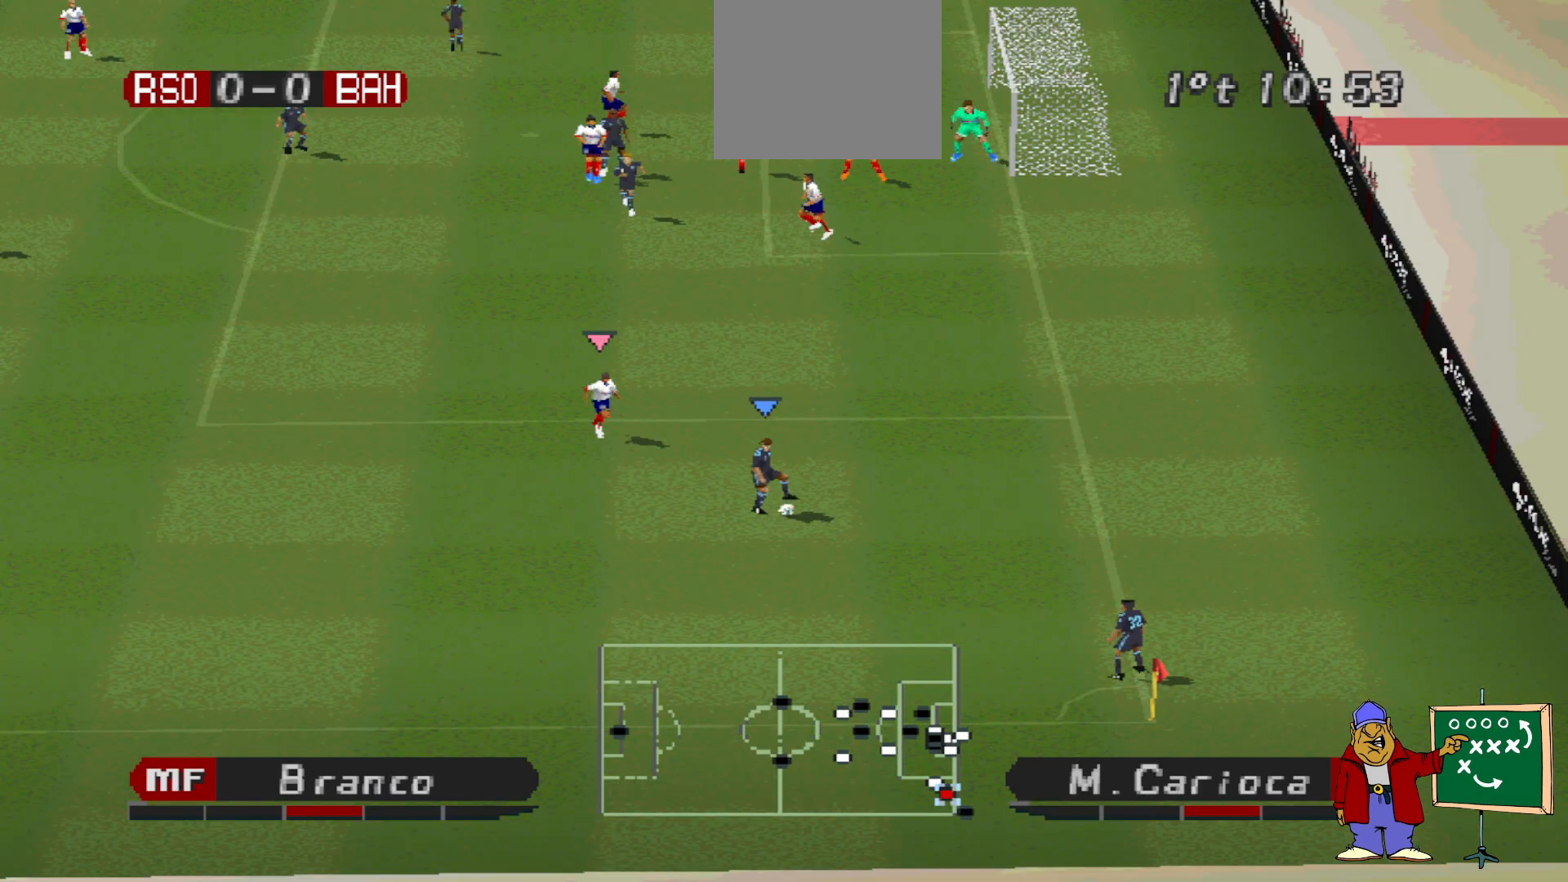
{"buttons": ["DPAD_DOWN"], "events": [[467, "DPAD_DOWN", "down"]]}